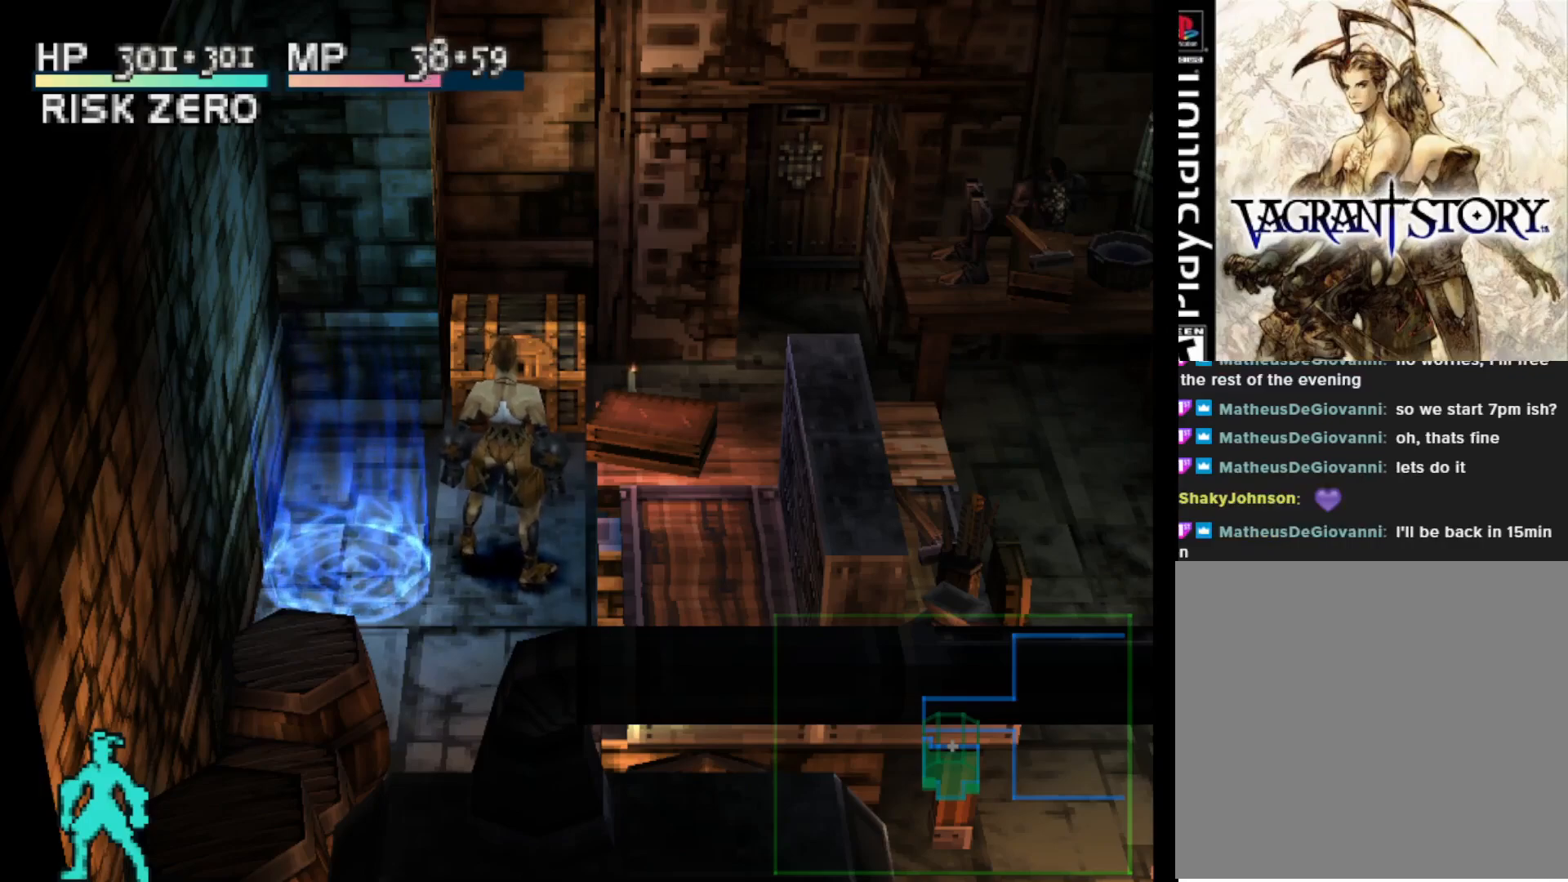
Gameplay with a controller (PlayStation layout); each line is a JSON object with the inputs held at the frame after it. "events" lists button and stick changes between this image and that frame as [ms after this image, input, new state], when the widget could be followed in between. Not read: left_stick.
{"buttons": ["DPAD_LEFT"], "right_stick": "center", "events": [[433, "DPAD_LEFT", "down"]]}
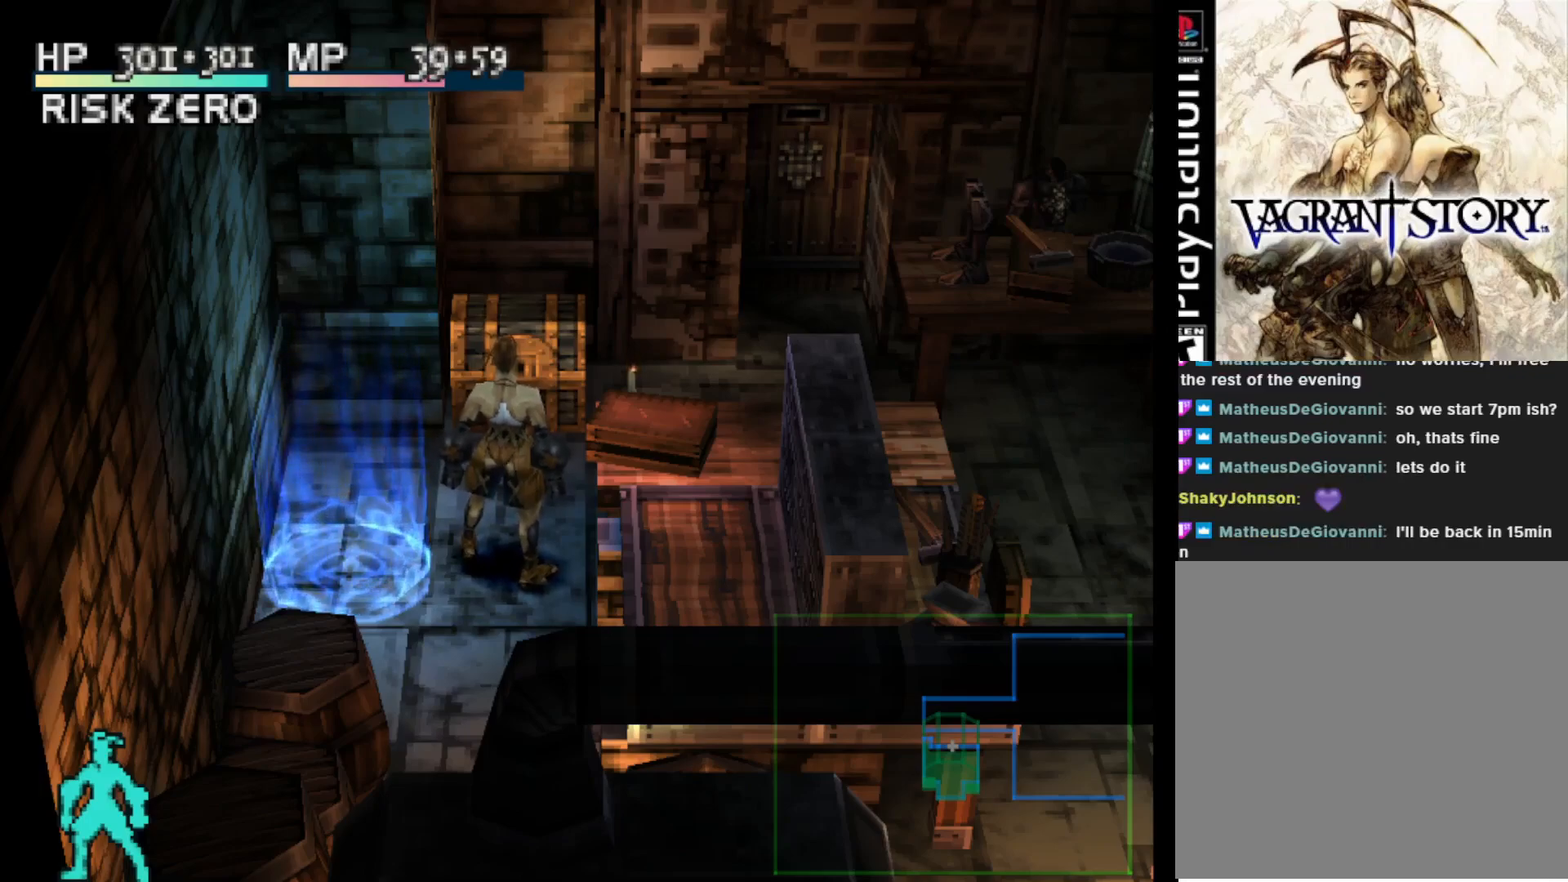
{"buttons": ["TRIANGLE"], "right_stick": "center", "events": [[233, "DPAD_LEFT", "up"], [400, "TRIANGLE", "down"]]}
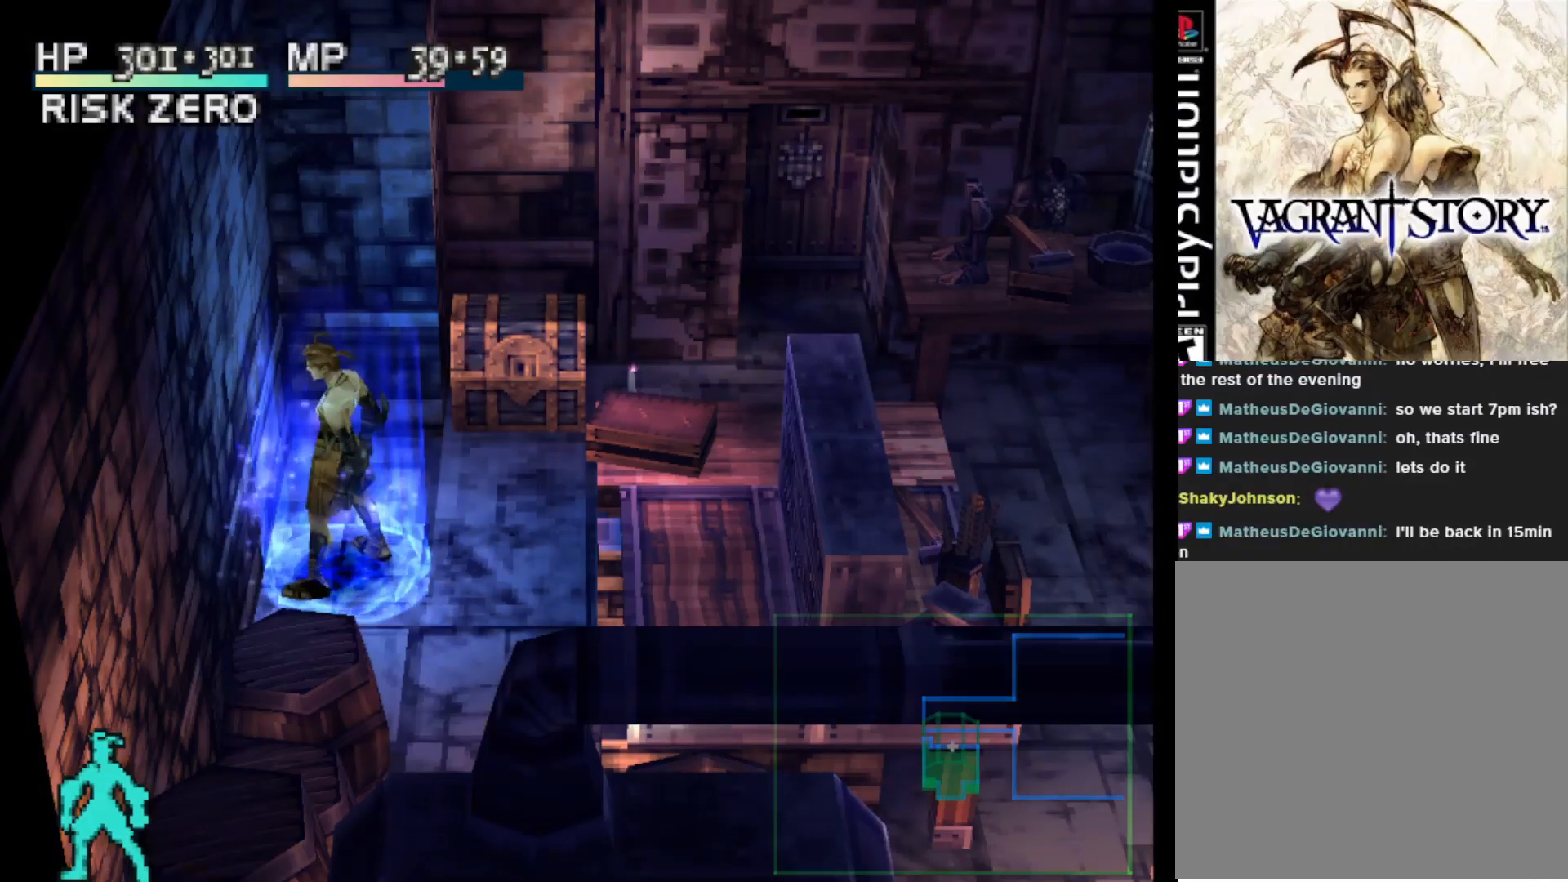
{"buttons": [], "right_stick": "center", "events": [[67, "TRIANGLE", "up"]]}
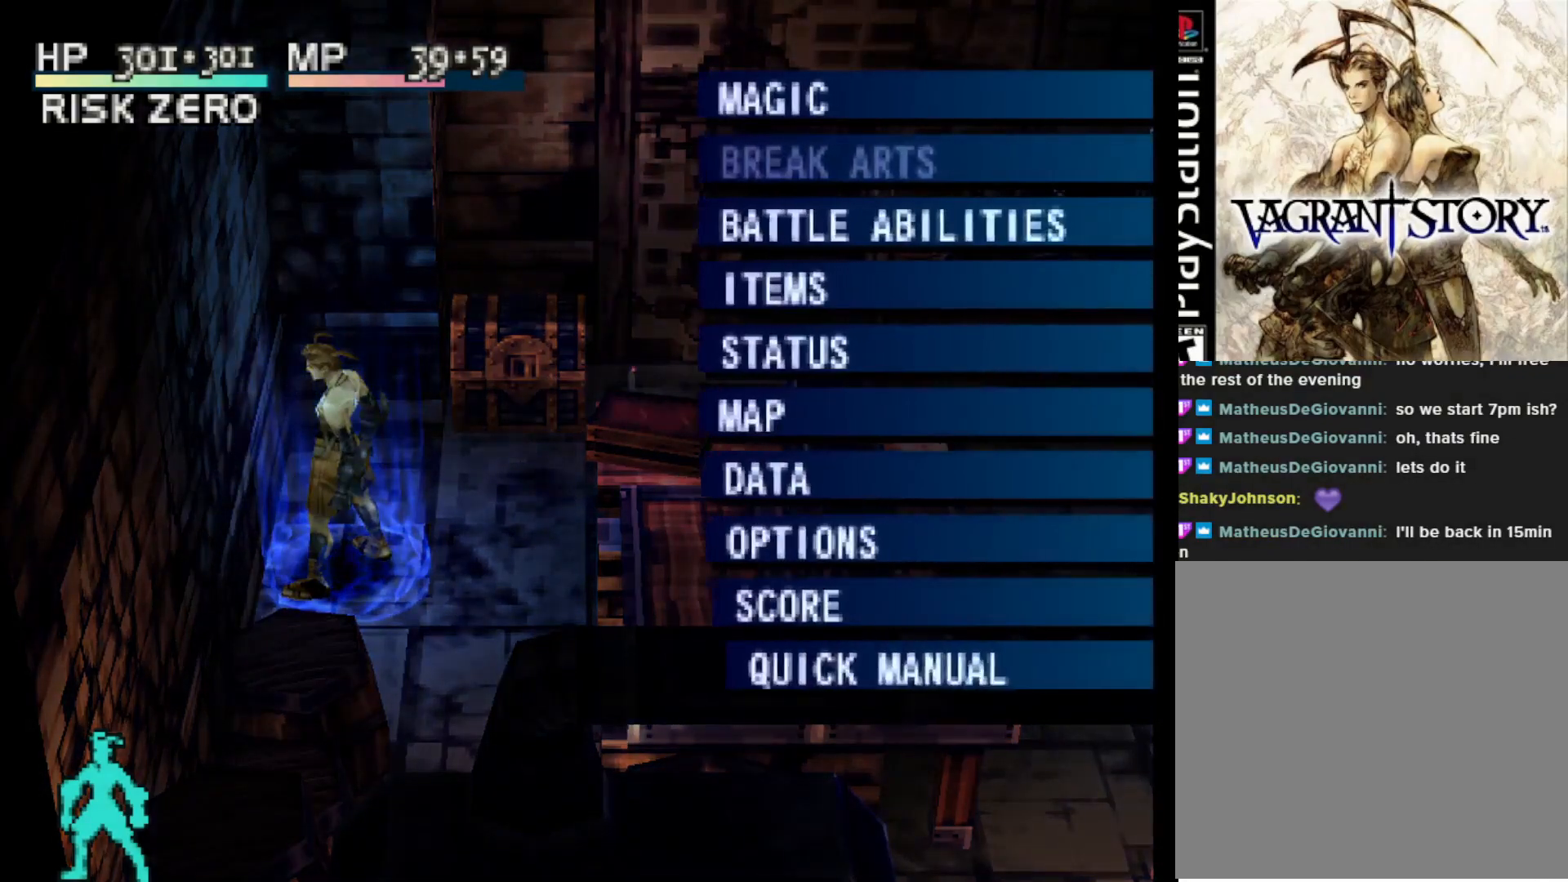
{"buttons": [], "right_stick": "center", "events": []}
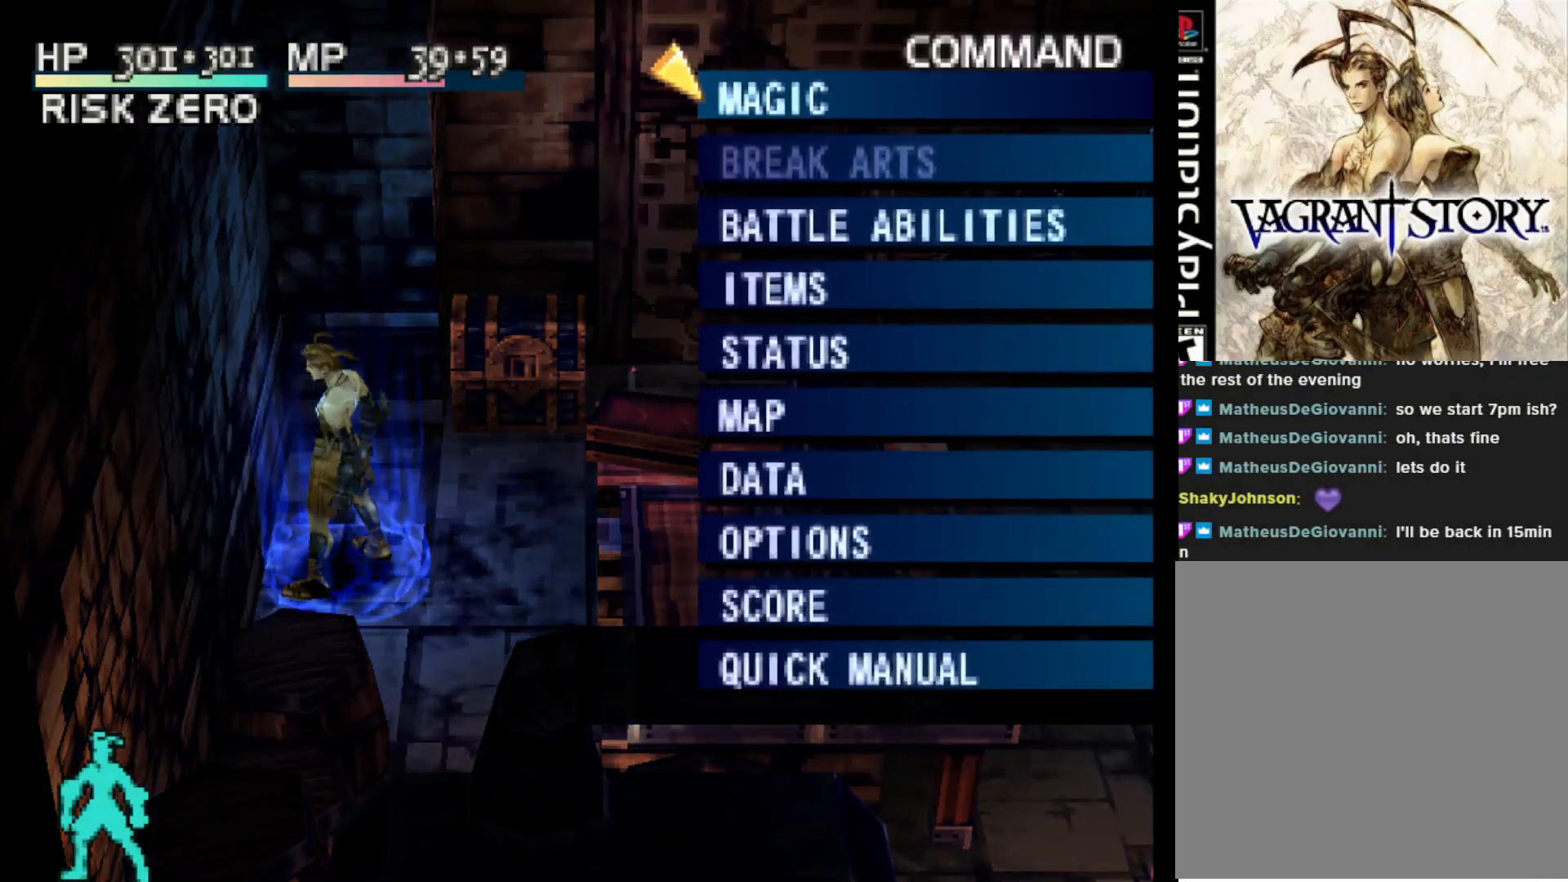
{"buttons": [], "right_stick": "center", "events": [[33, "CIRCLE", "down"], [133, "CIRCLE", "up"]]}
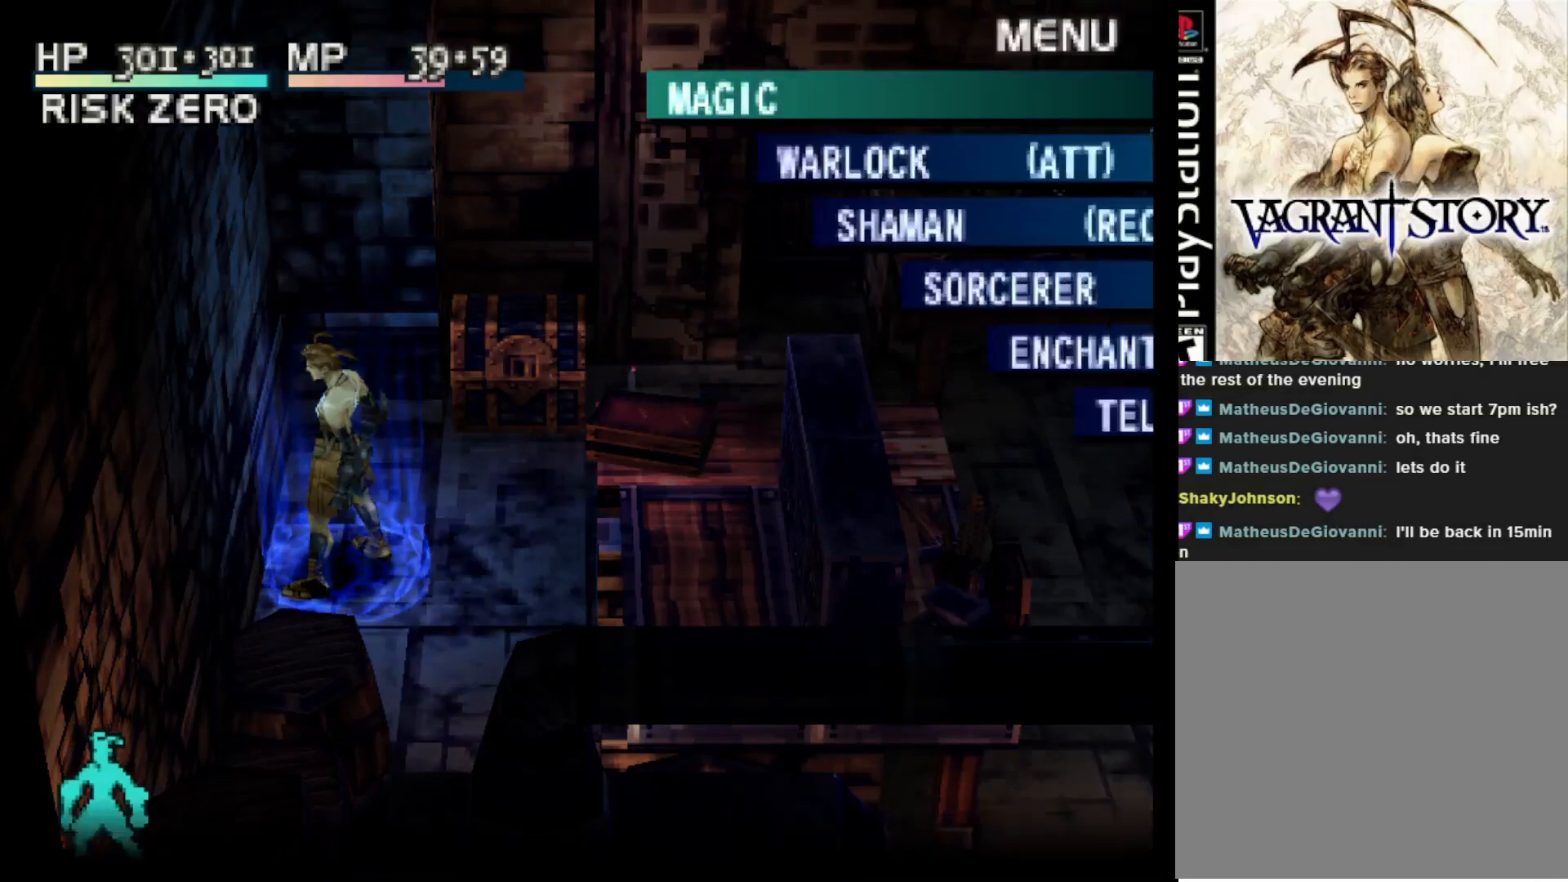
{"buttons": [], "right_stick": "center", "events": []}
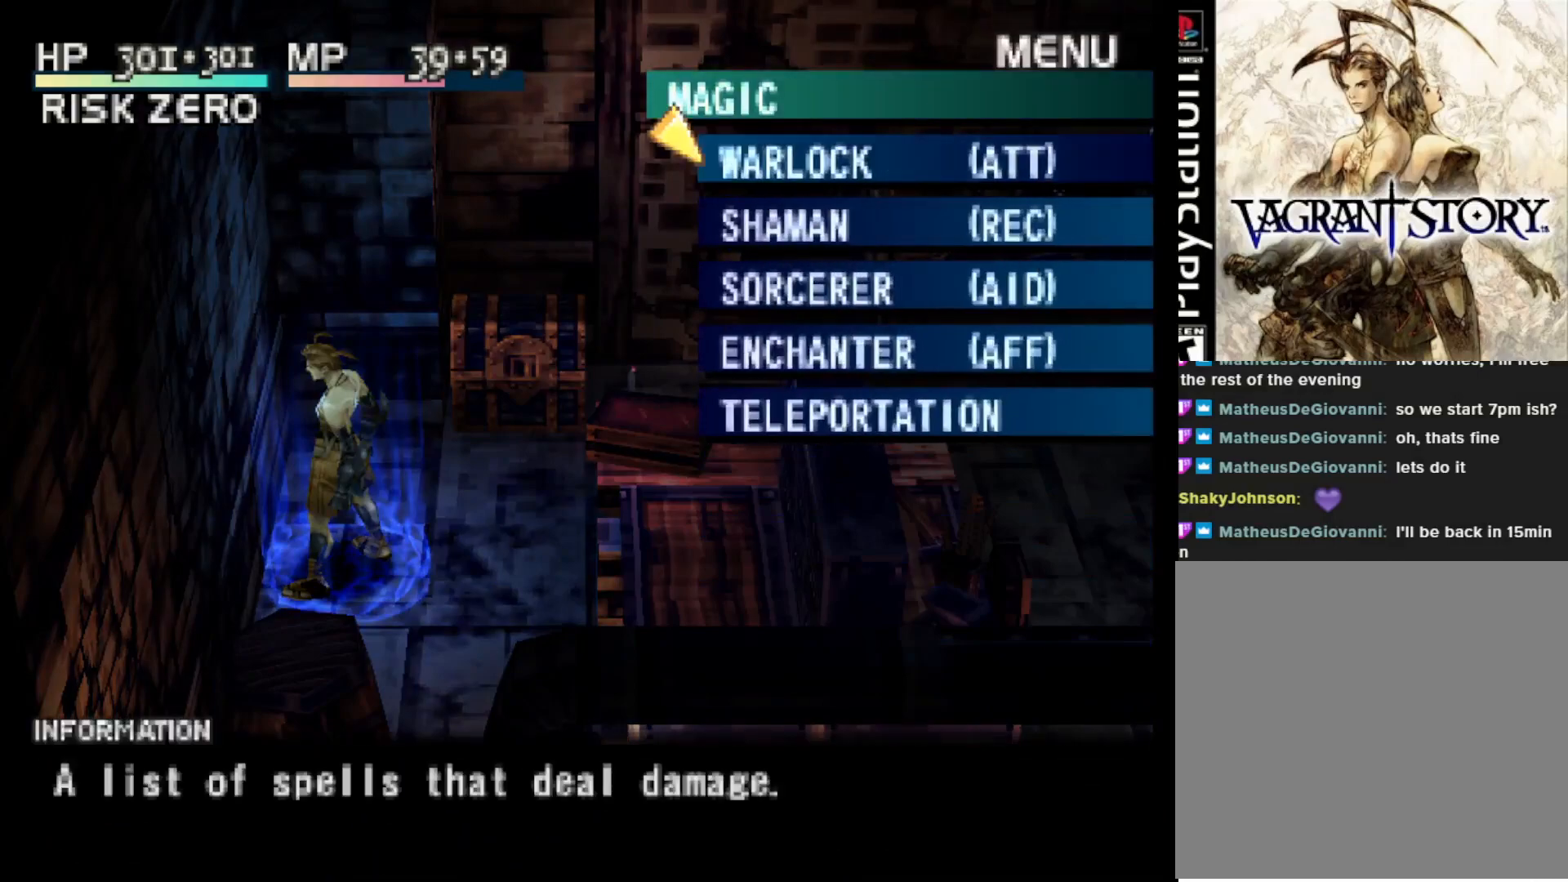
{"buttons": [], "right_stick": "center", "events": [[217, "DPAD_UP", "down"], [350, "DPAD_UP", "up"]]}
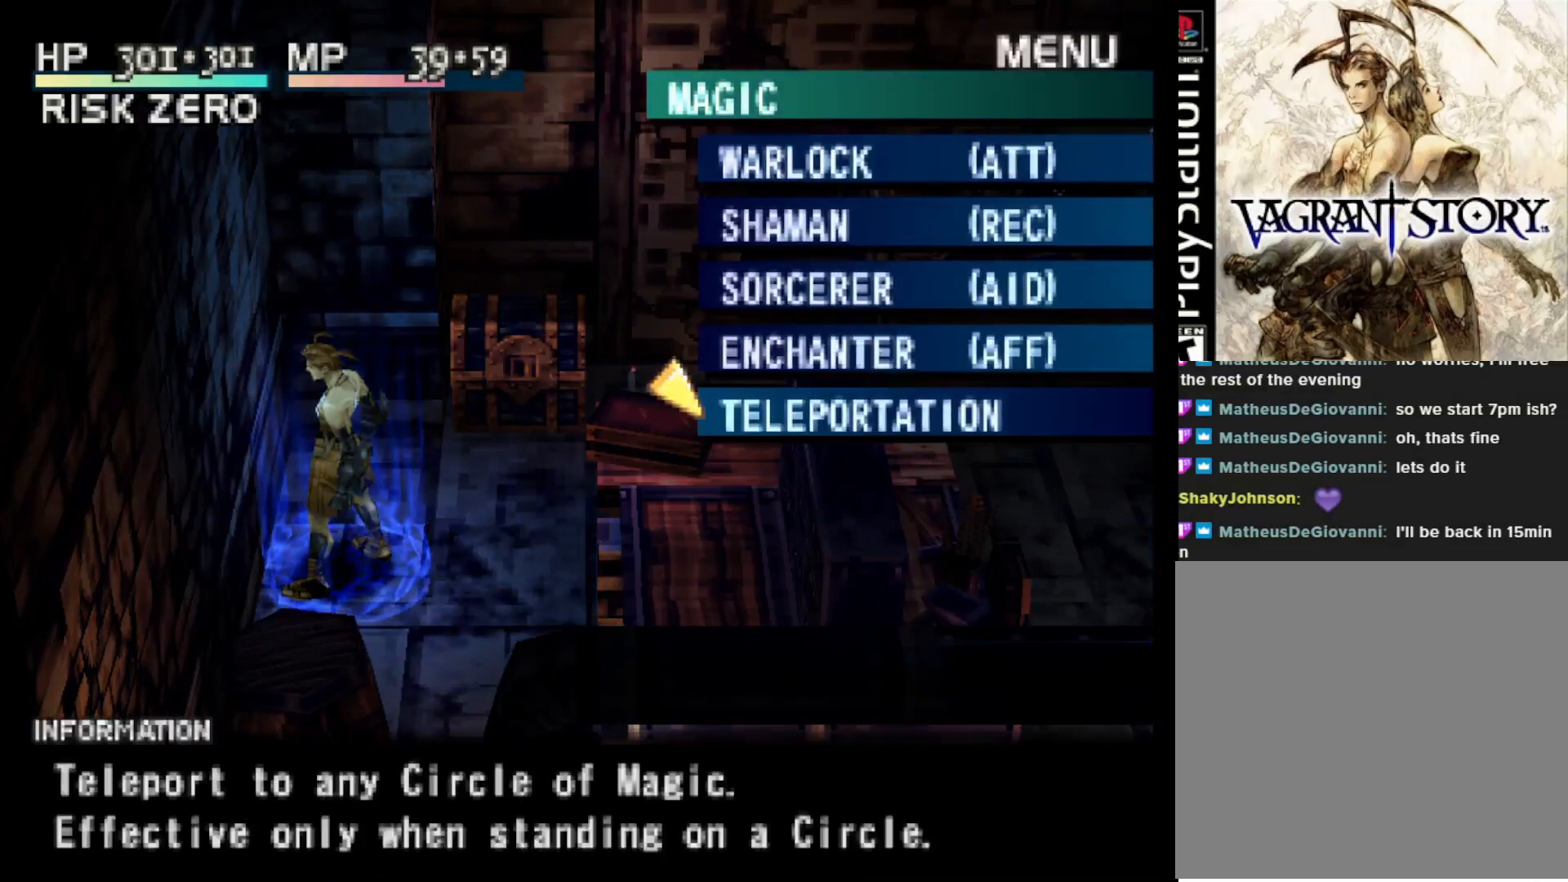
{"buttons": [], "right_stick": "center", "events": [[300, "CIRCLE", "down"], [450, "CIRCLE", "up"]]}
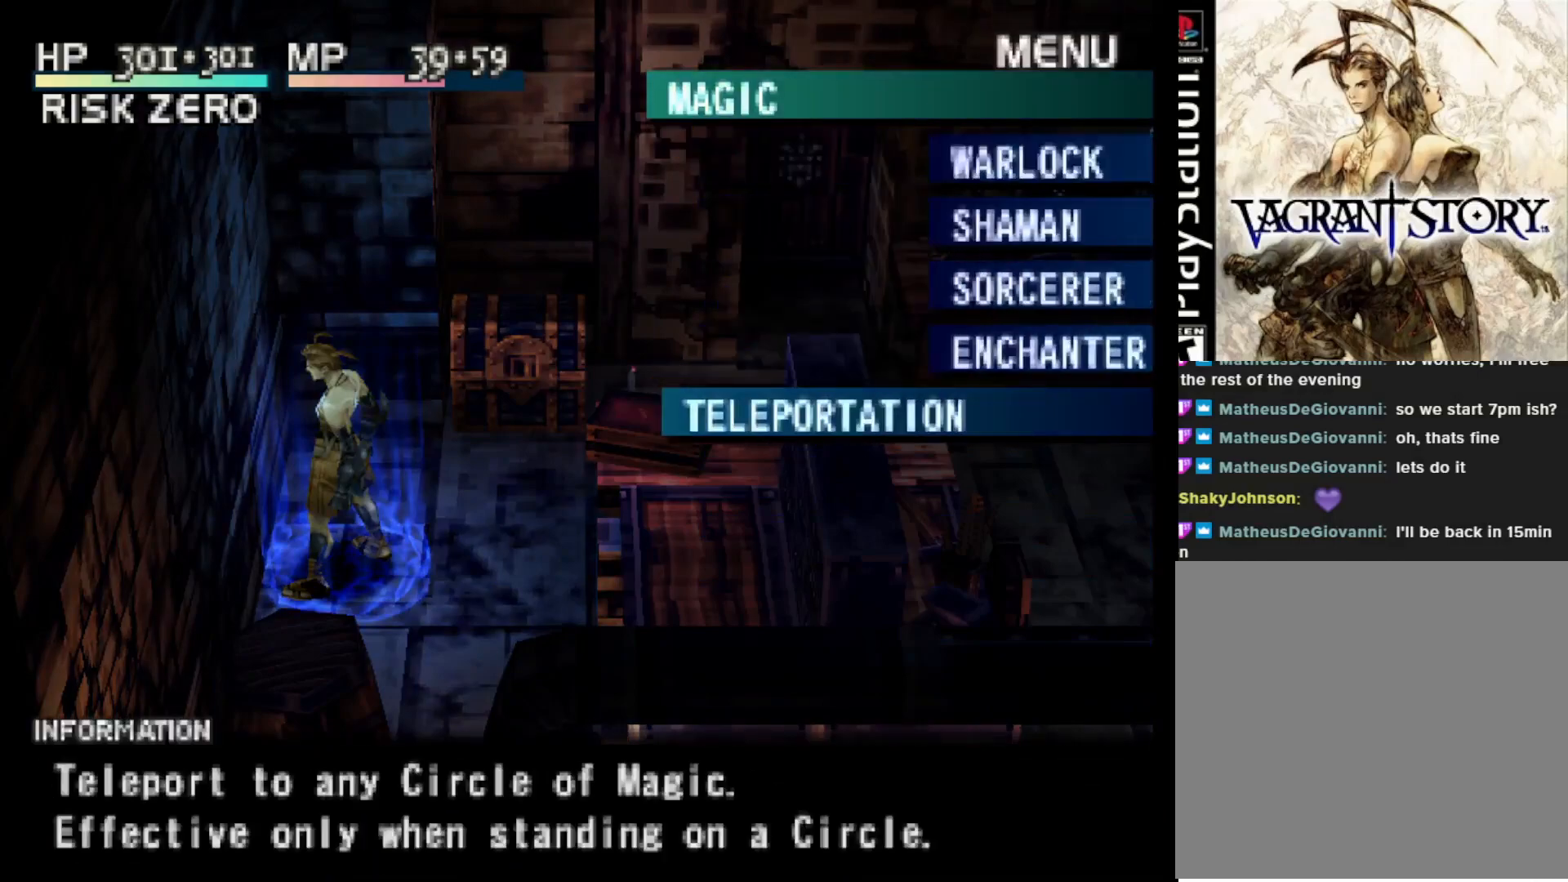
{"buttons": [], "right_stick": "center", "events": []}
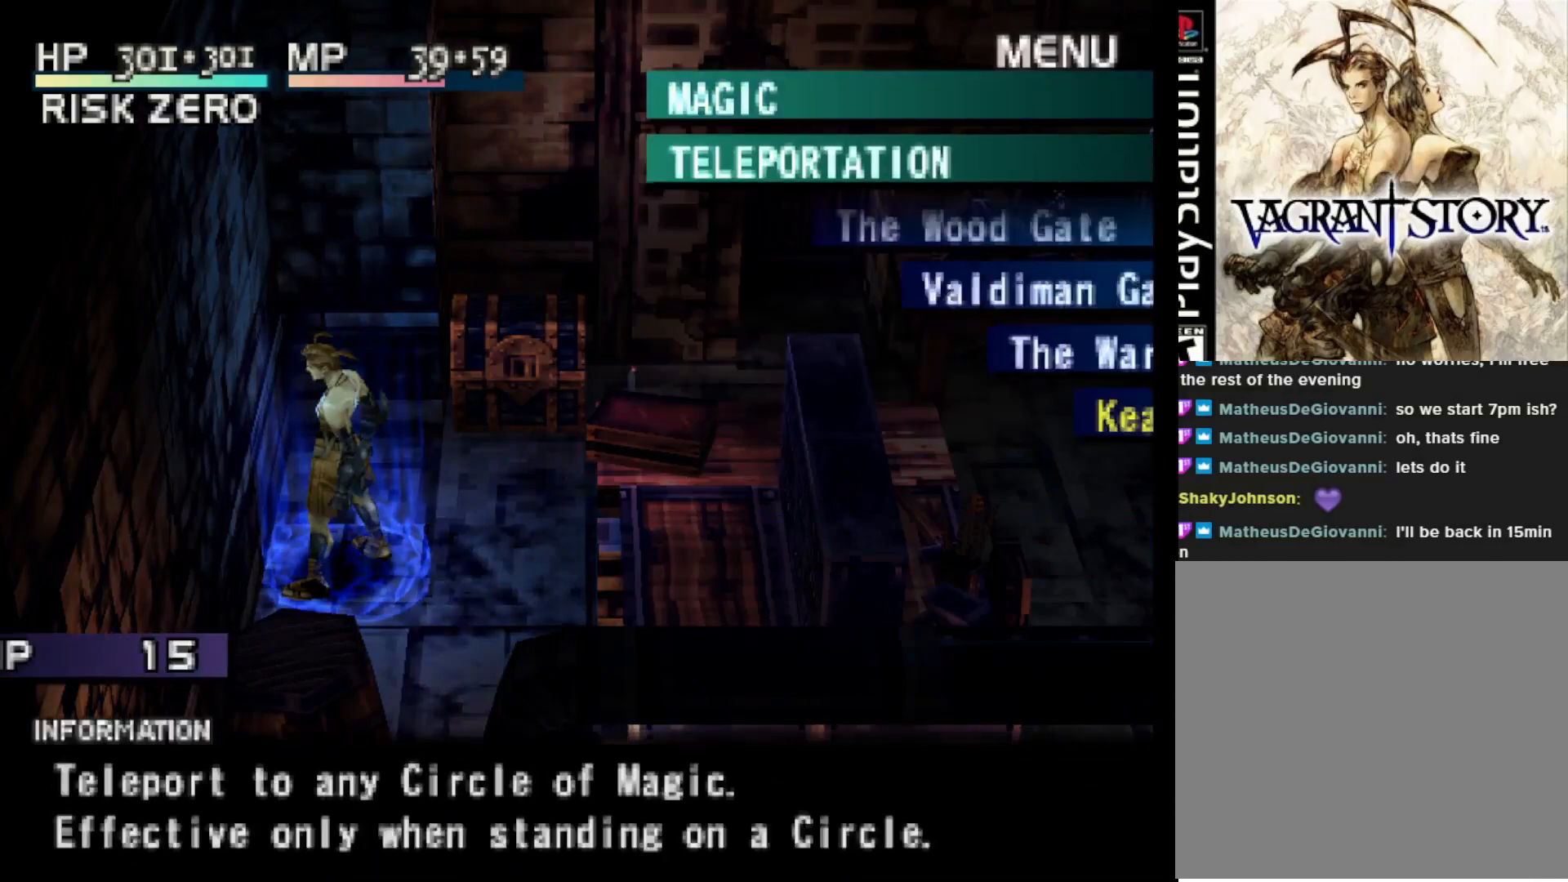
{"buttons": [], "right_stick": "center", "events": []}
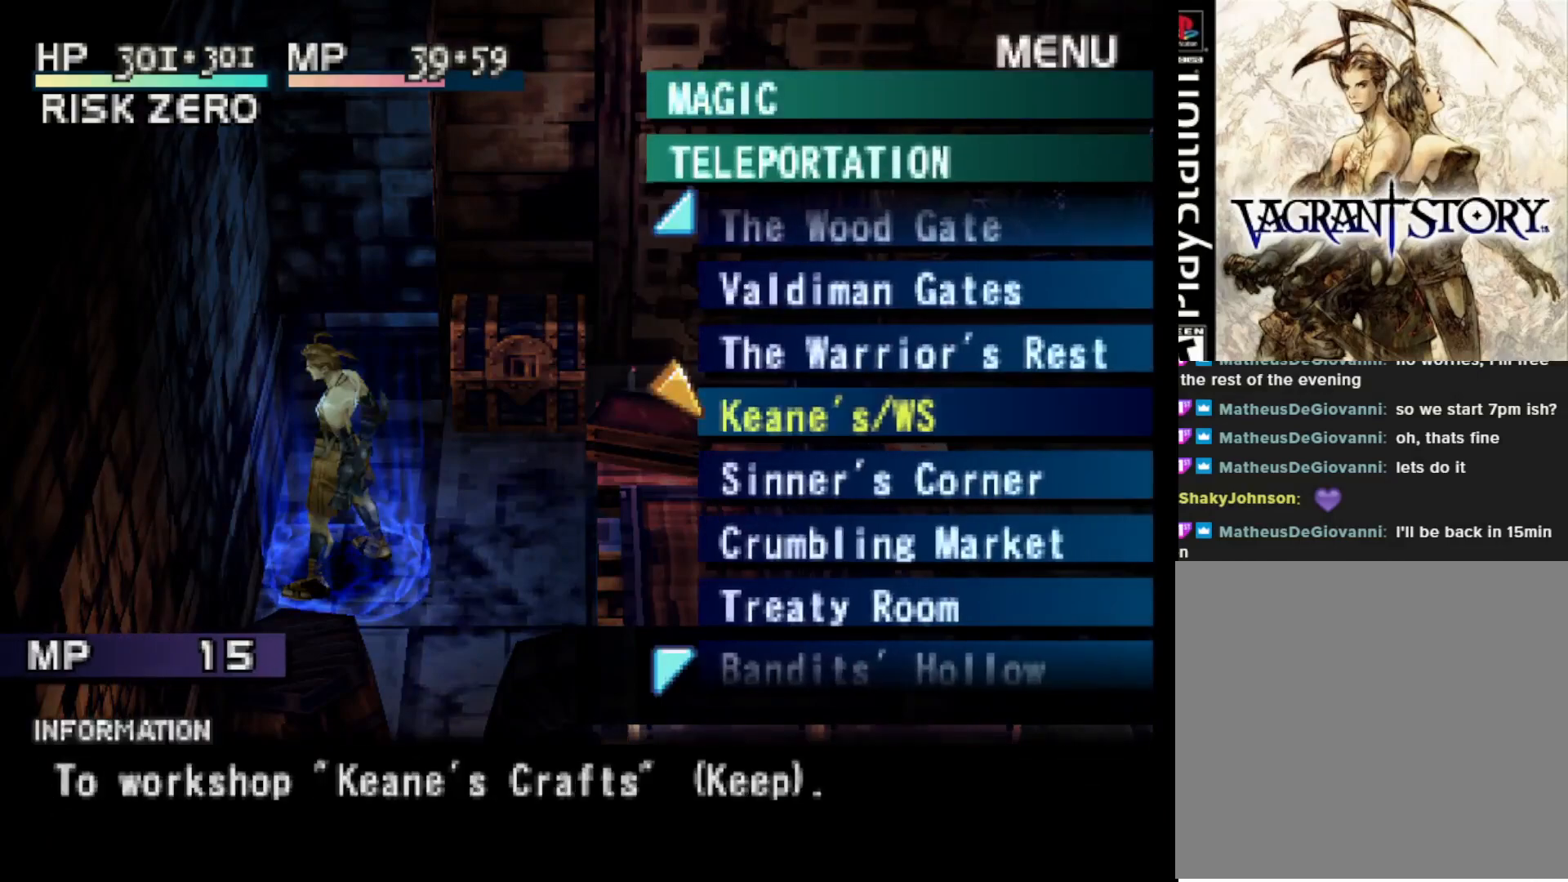
{"buttons": ["DPAD_UP"], "right_stick": "center", "events": [[467, "DPAD_UP", "down"]]}
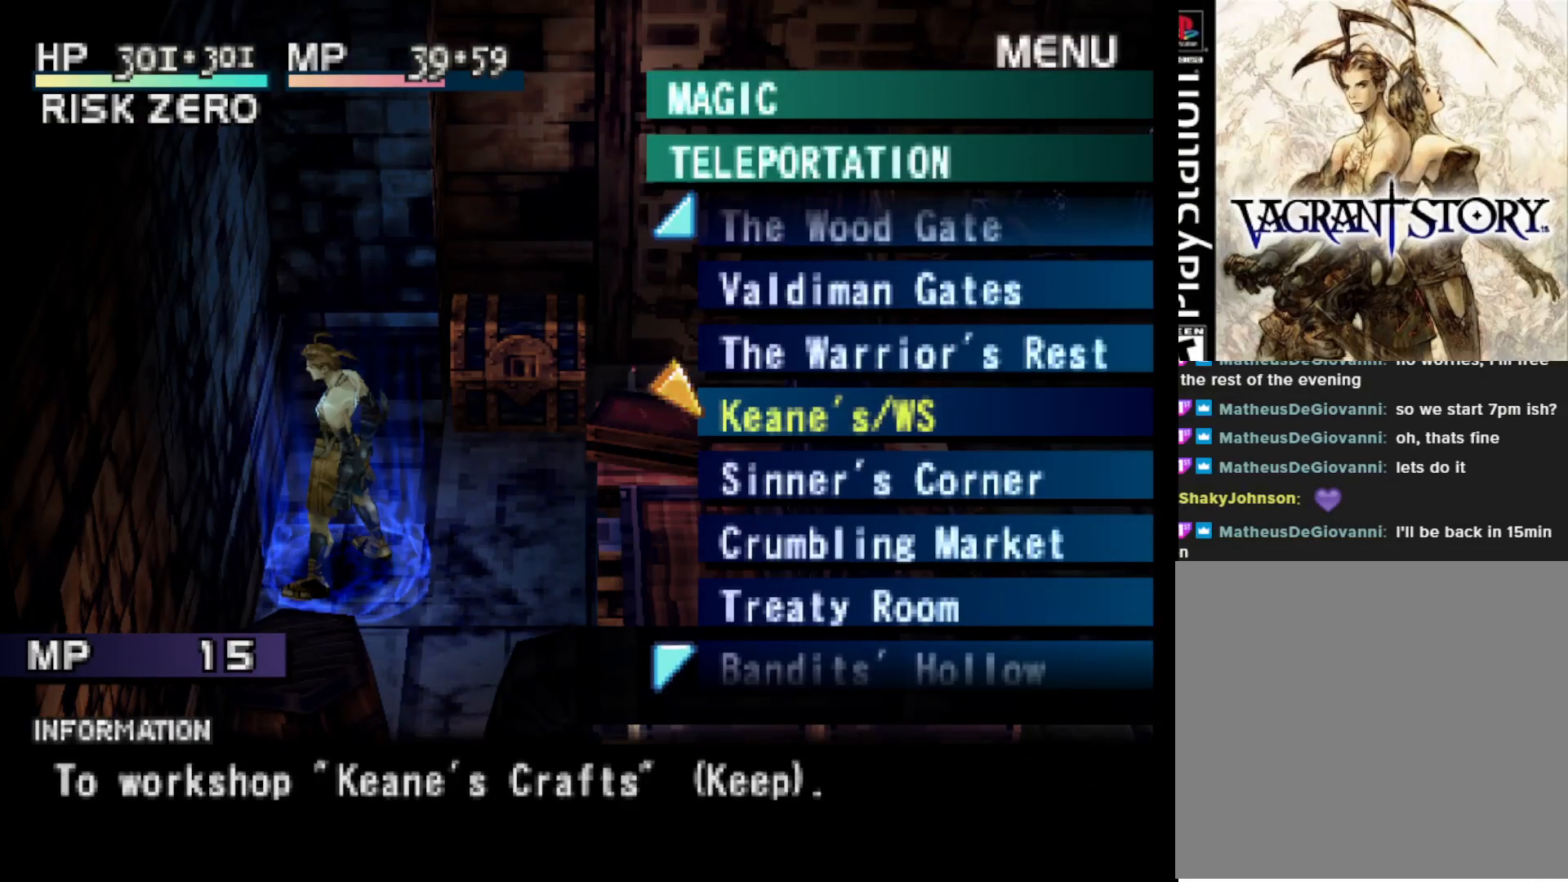
{"buttons": [], "right_stick": "center", "events": [[100, "DPAD_UP", "up"], [200, "DPAD_UP", "down"], [300, "DPAD_UP", "up"], [400, "DPAD_UP", "down"], [483, "DPAD_UP", "up"]]}
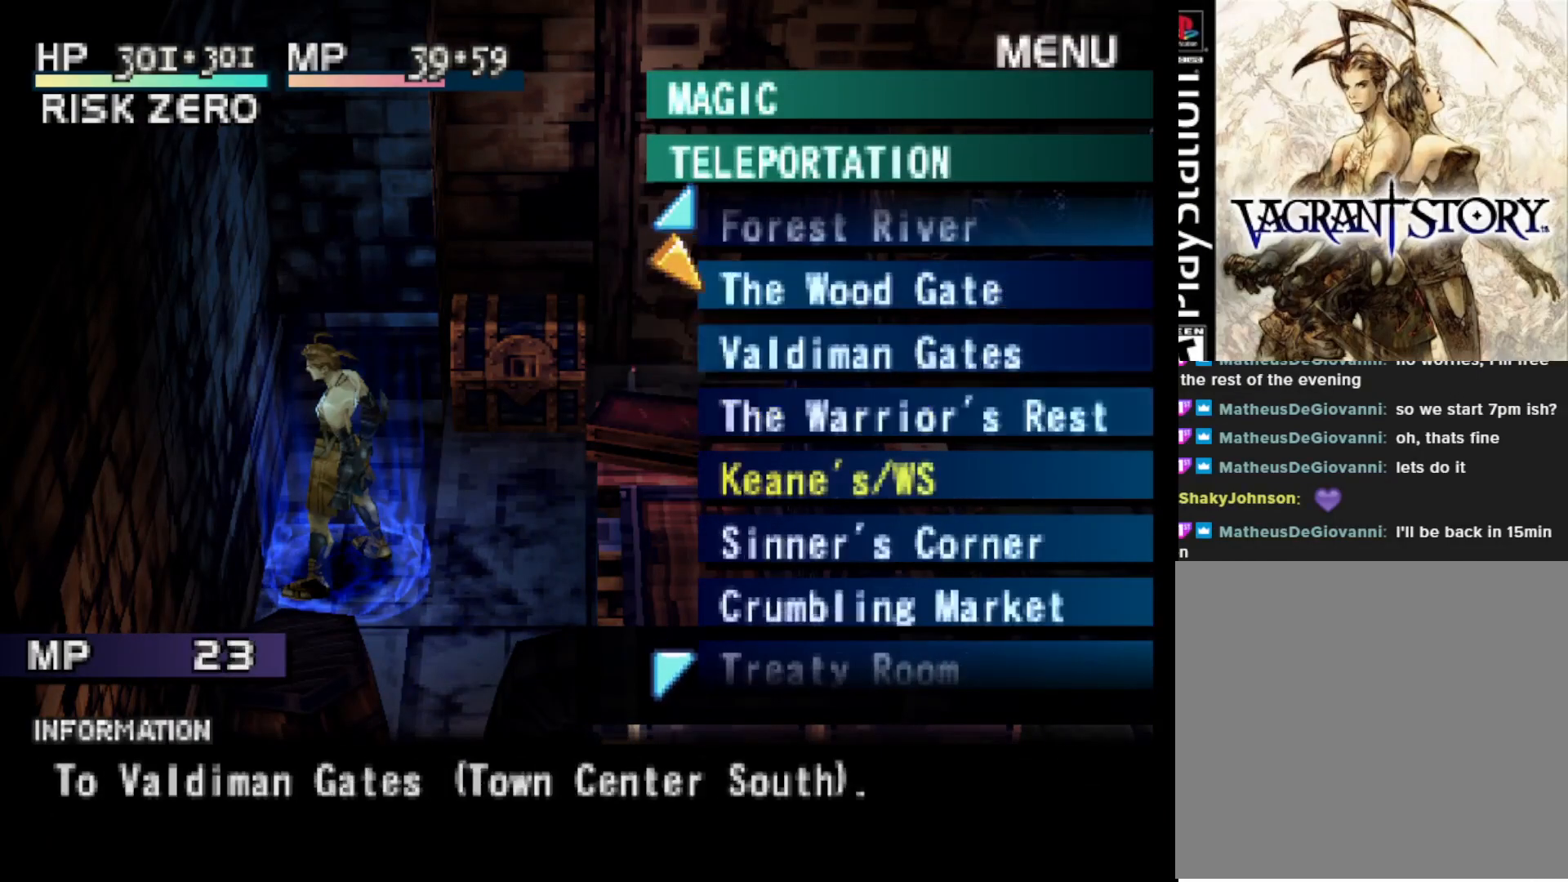
{"buttons": [], "right_stick": "center", "events": [[83, "DPAD_UP", "down"], [167, "DPAD_UP", "up"], [317, "DPAD_UP", "down"], [433, "DPAD_UP", "up"]]}
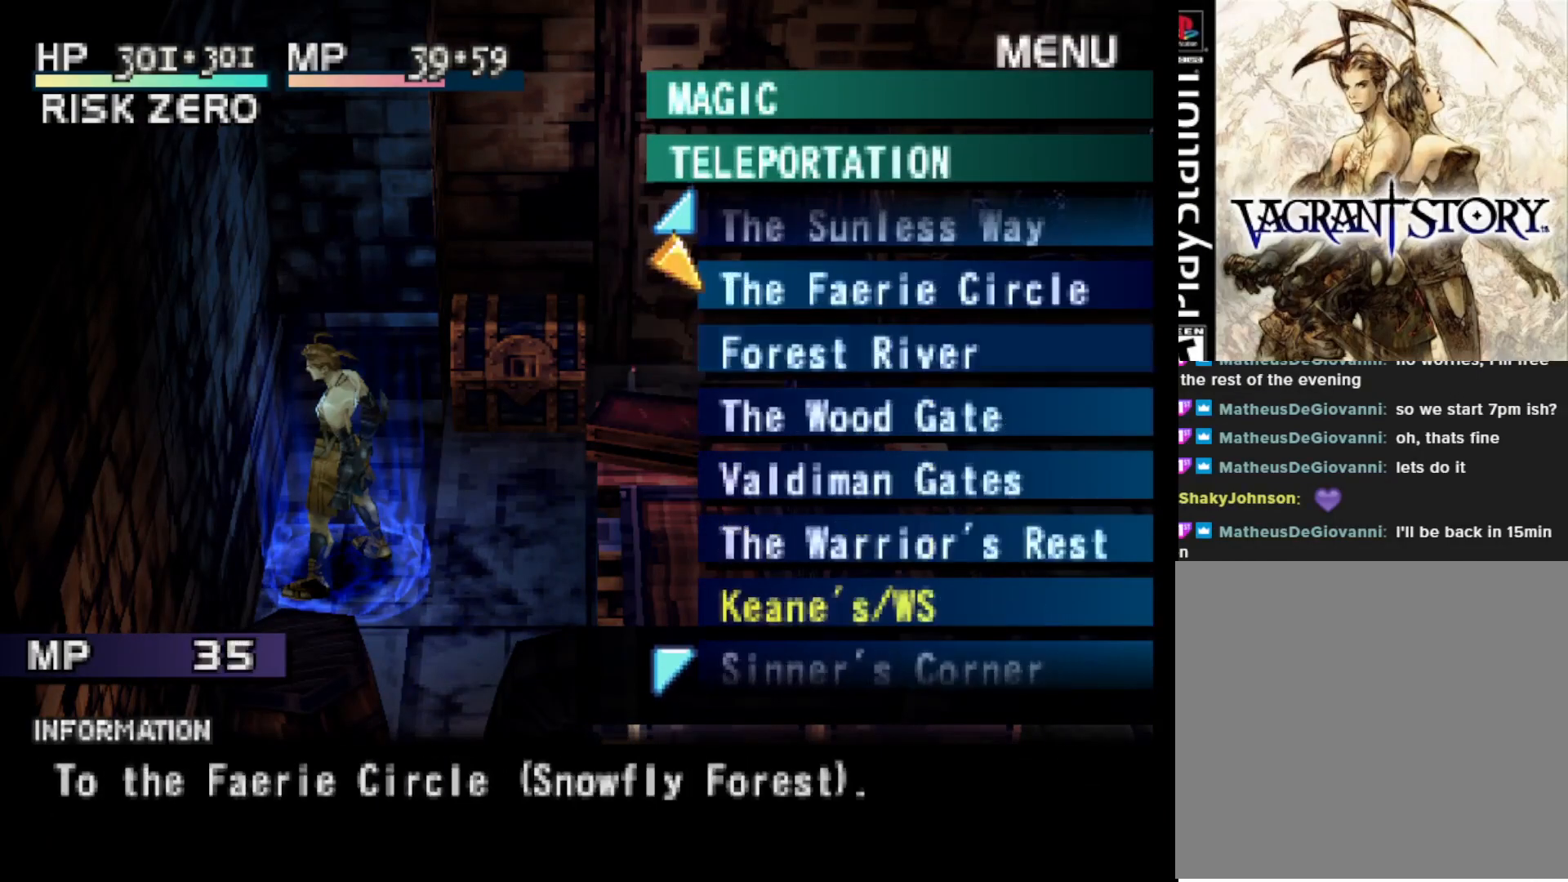
{"buttons": [], "right_stick": "center", "events": [[50, "DPAD_UP", "down"], [167, "DPAD_UP", "up"], [283, "DPAD_UP", "down"], [383, "DPAD_UP", "up"]]}
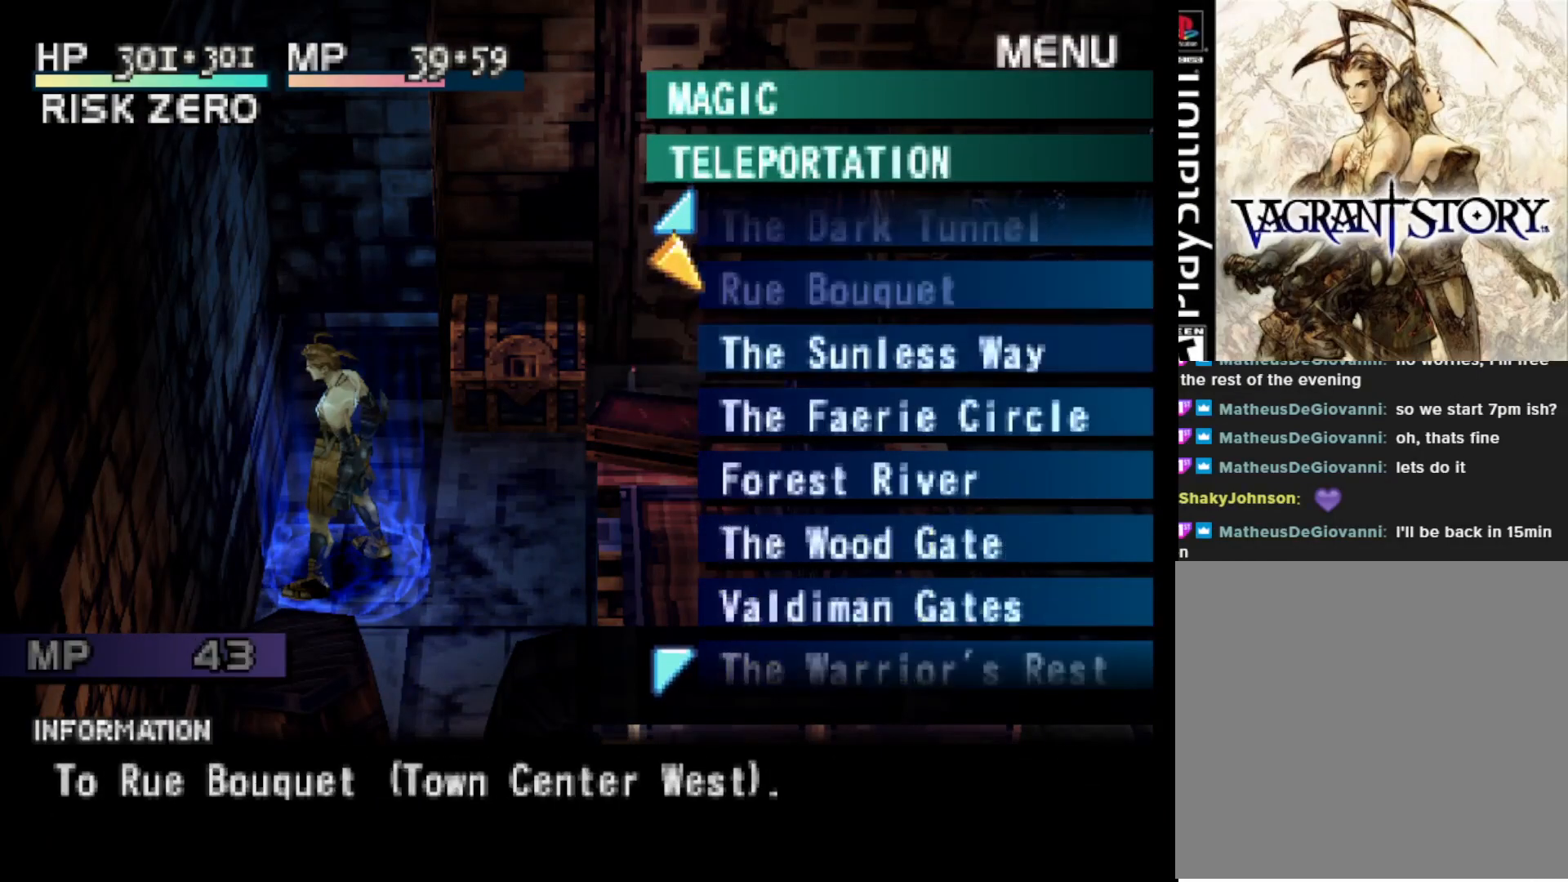
{"buttons": [], "right_stick": "center", "events": [[317, "DPAD_DOWN", "down"], [400, "DPAD_DOWN", "up"]]}
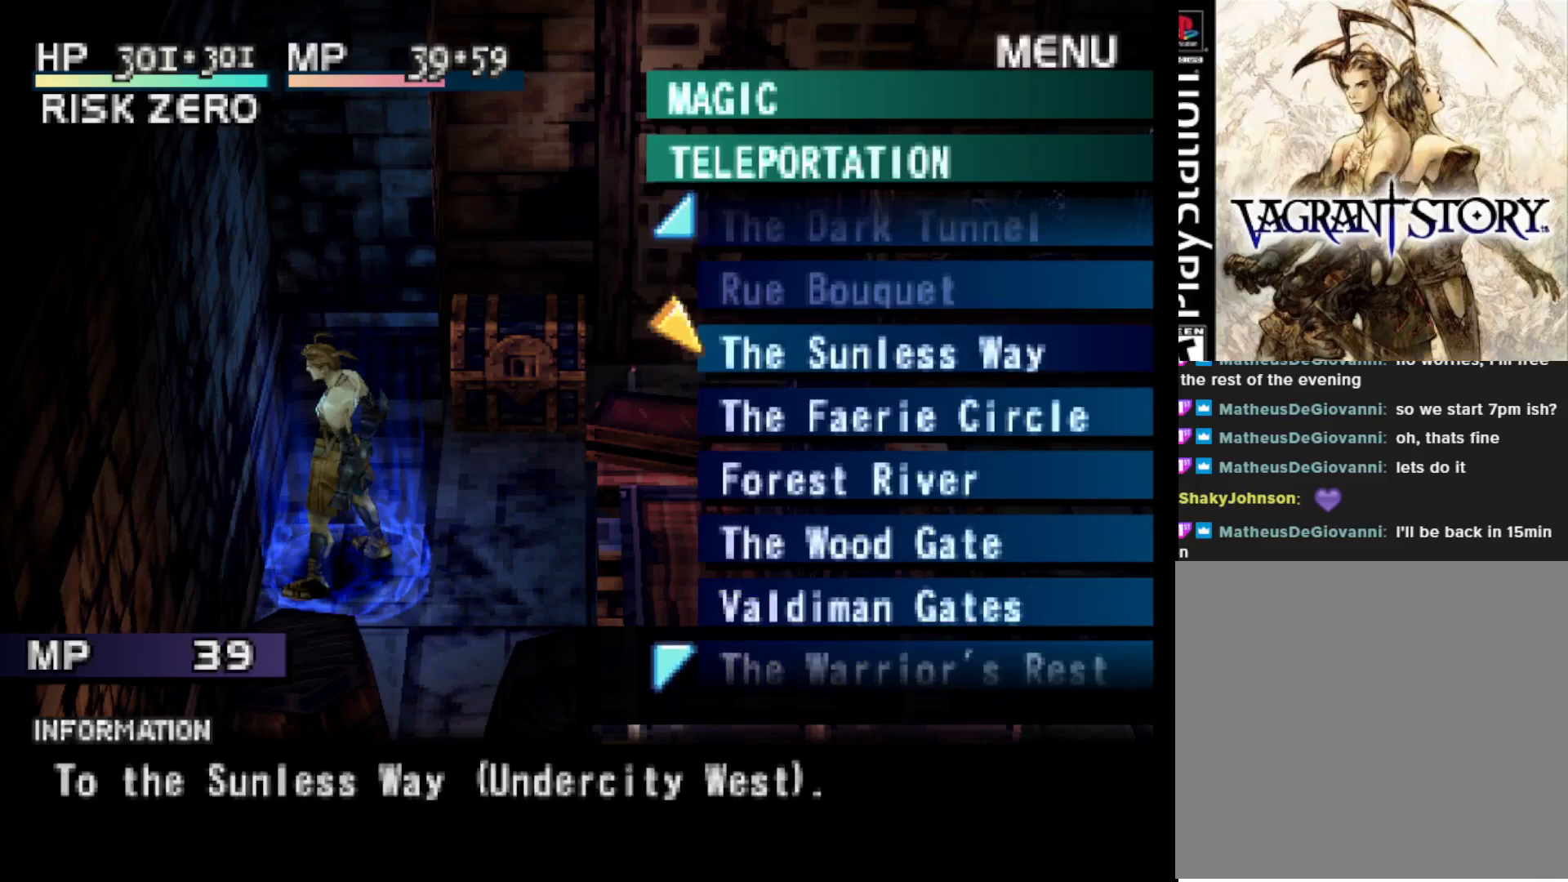
{"buttons": [], "right_stick": "center", "events": [[17, "CIRCLE", "down"], [133, "CIRCLE", "up"]]}
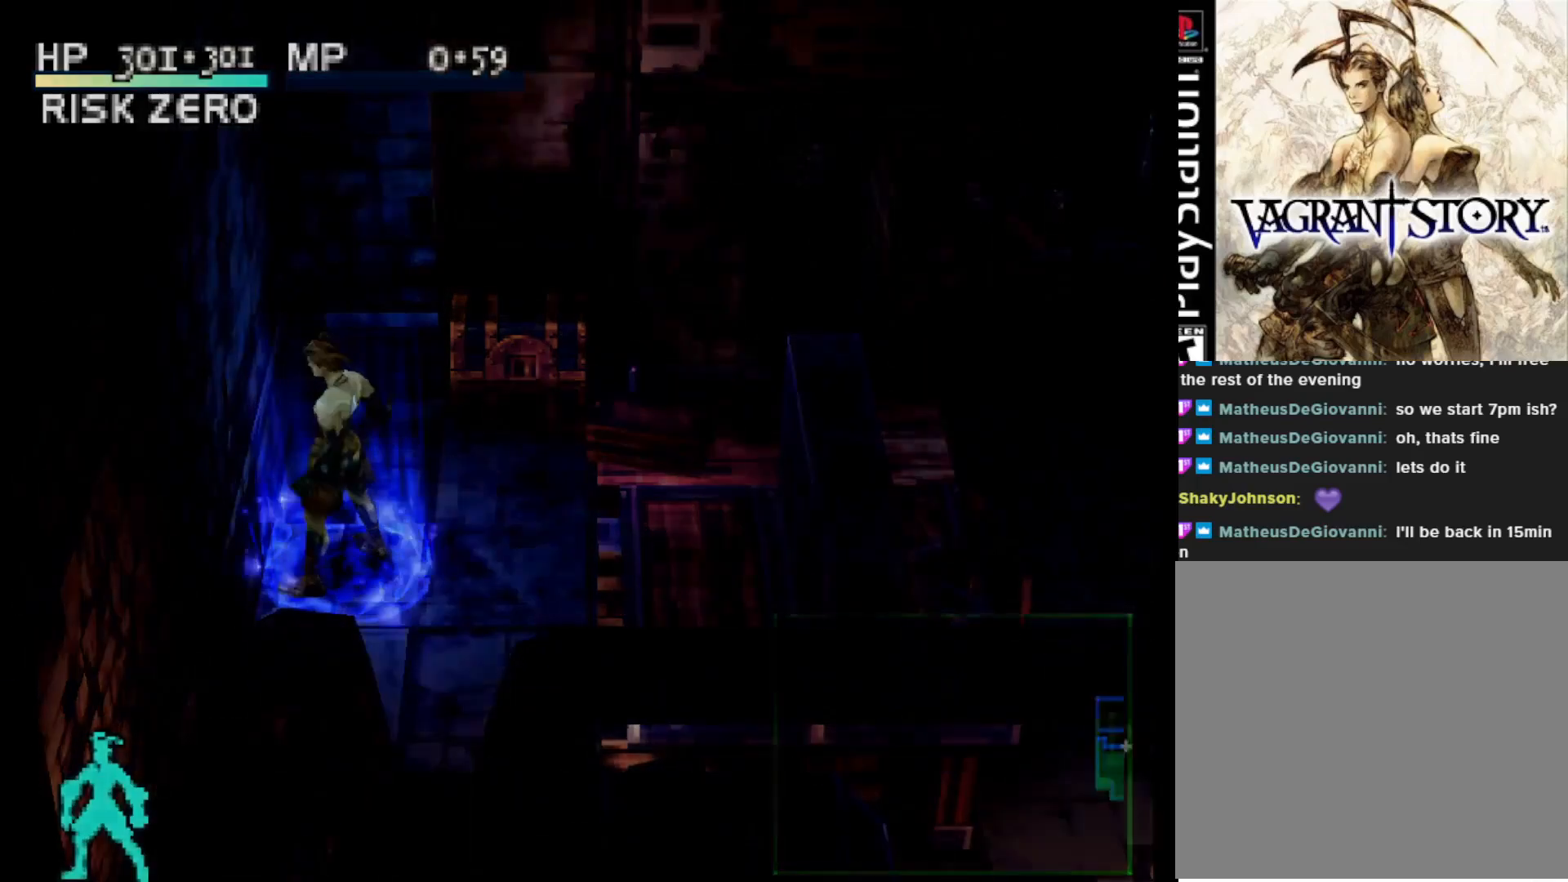
{"buttons": [], "right_stick": "center", "events": []}
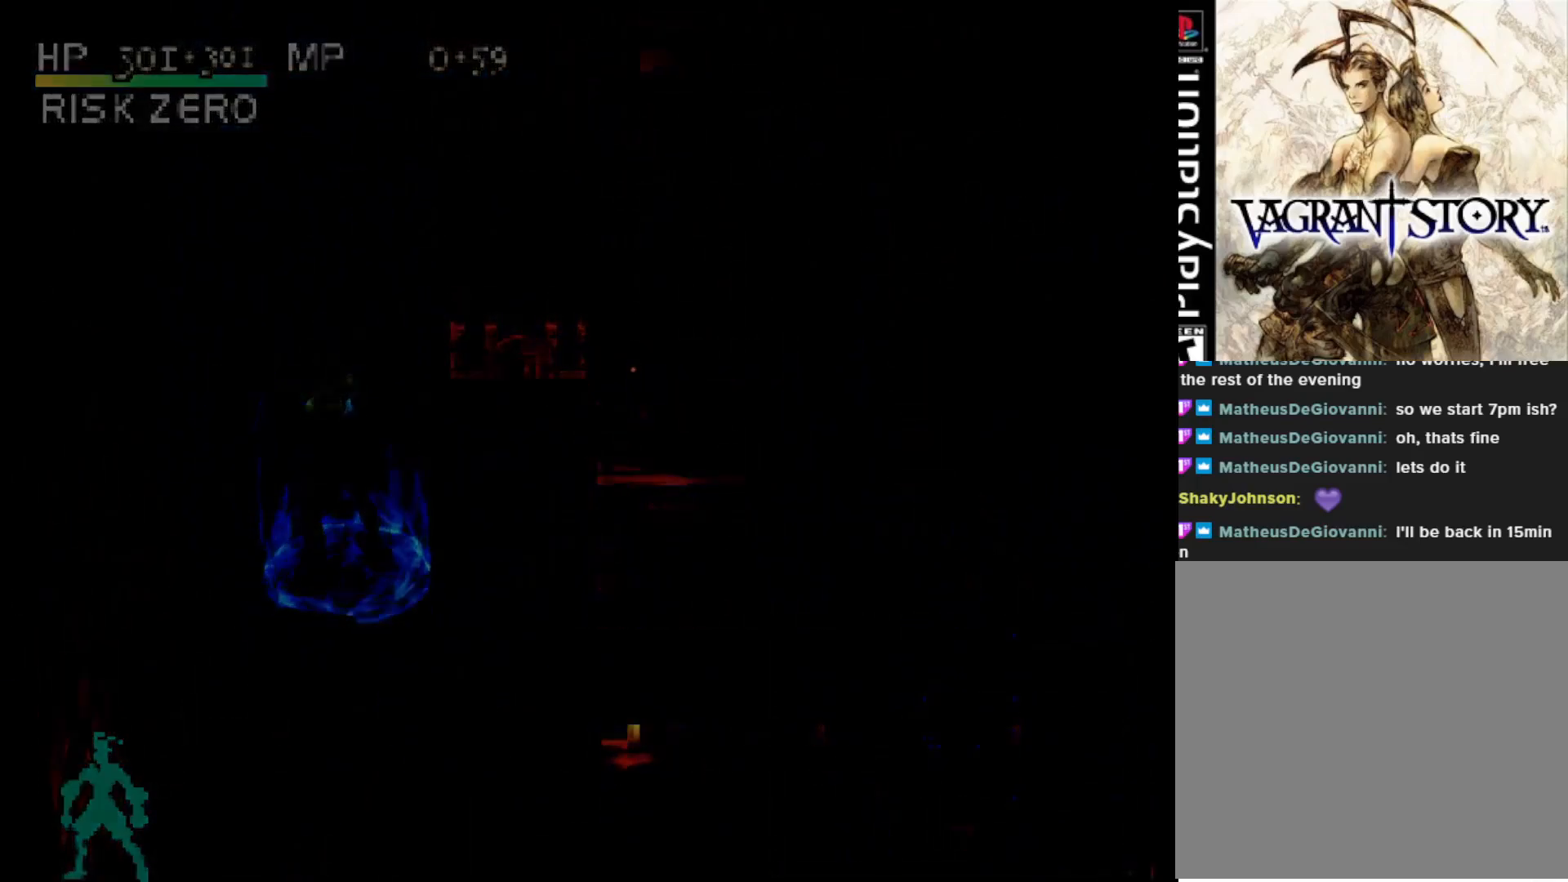
{"buttons": [], "right_stick": "center", "events": []}
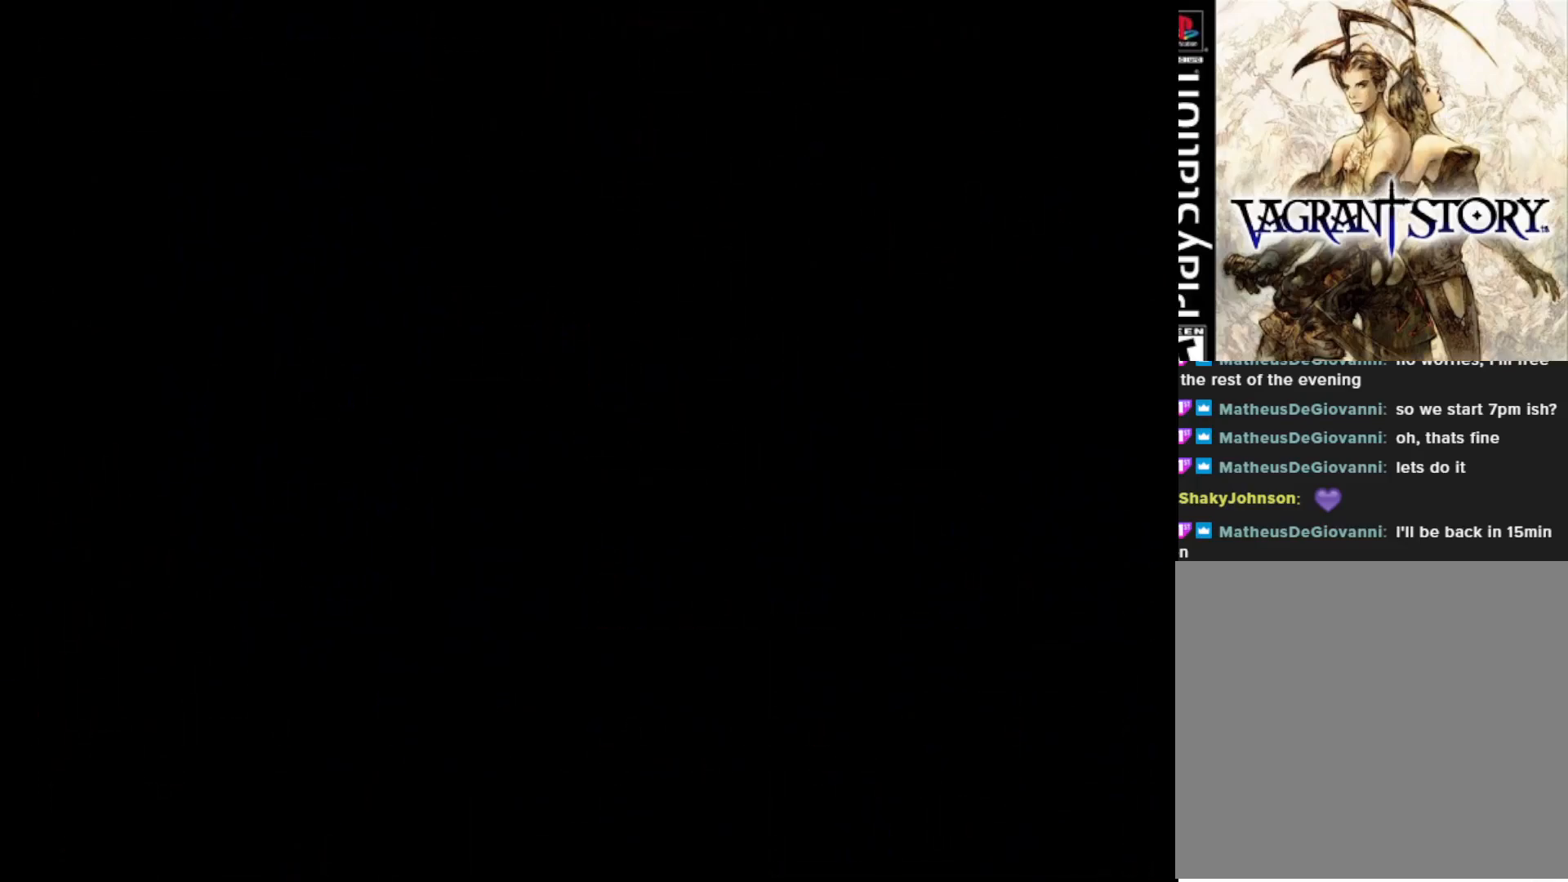
{"buttons": [], "right_stick": "center", "events": []}
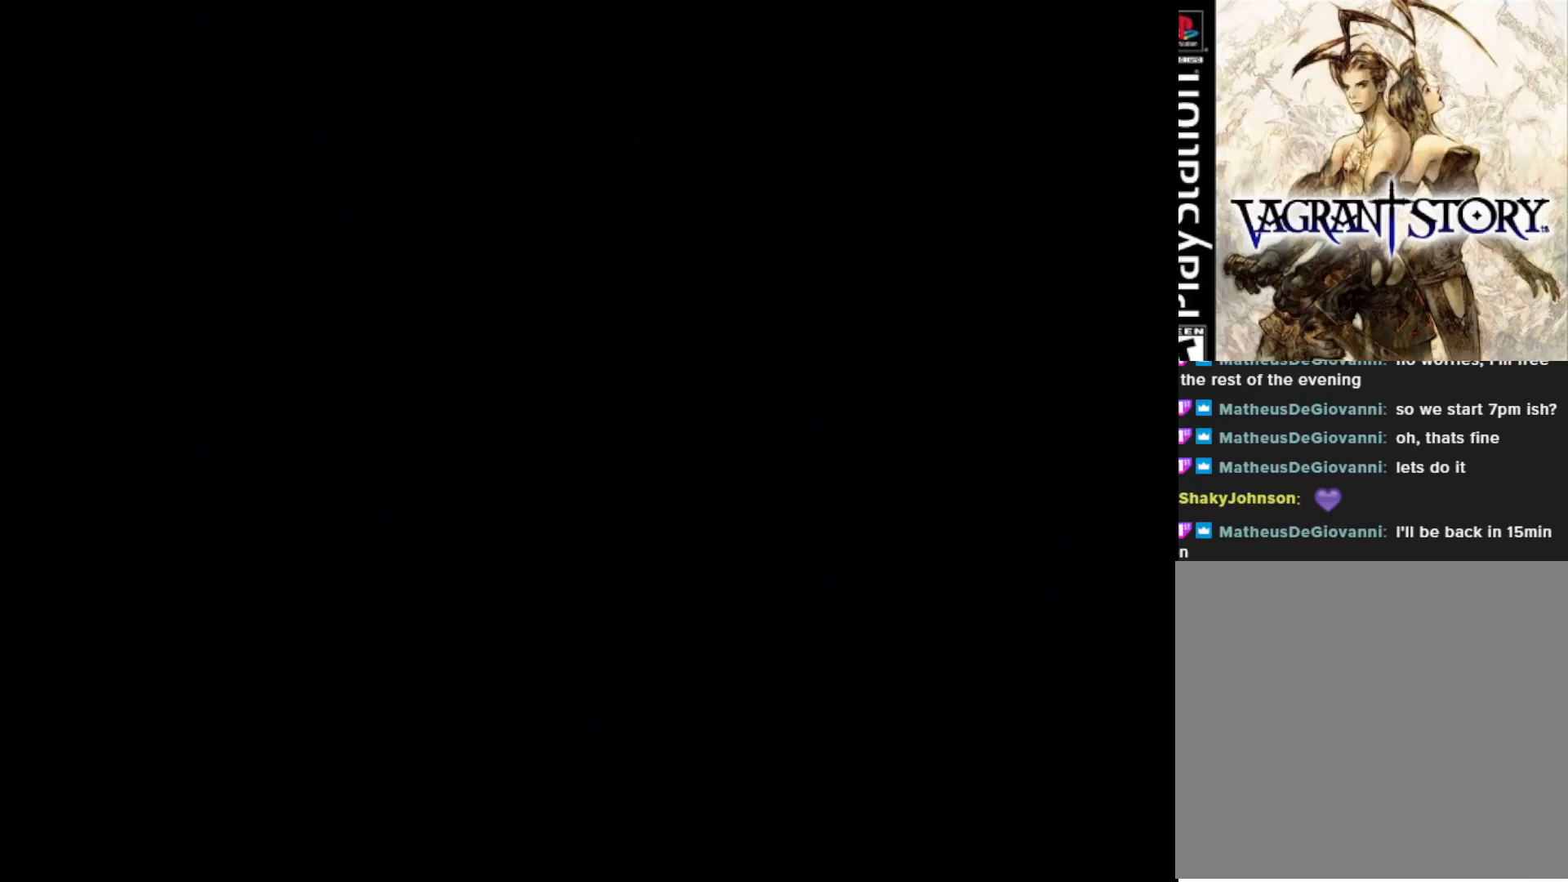
{"buttons": [], "right_stick": "center", "events": []}
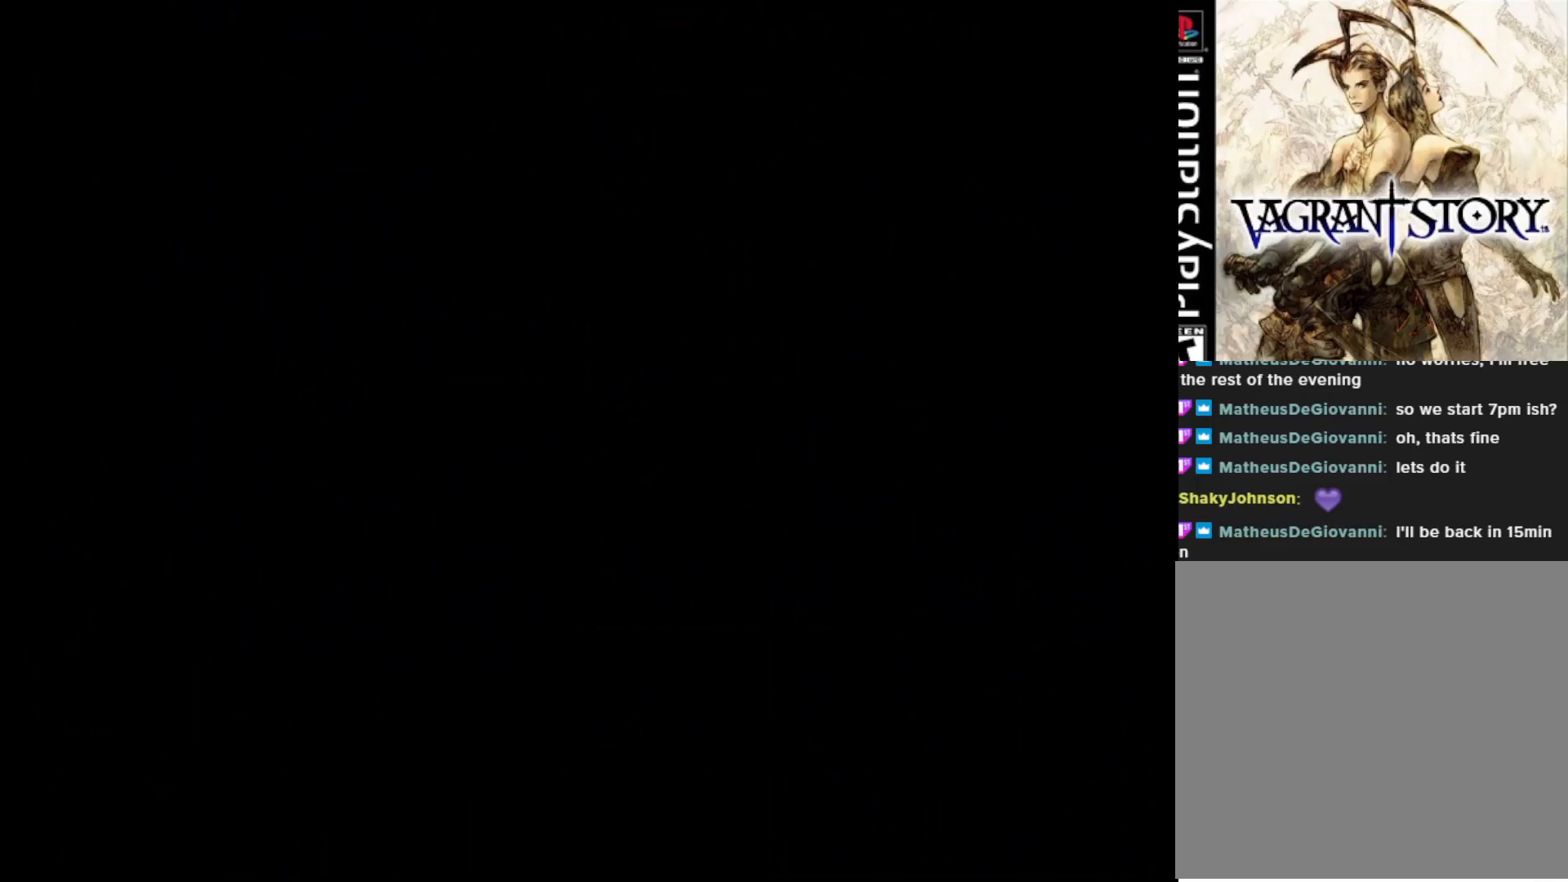
{"buttons": [], "right_stick": "center", "events": []}
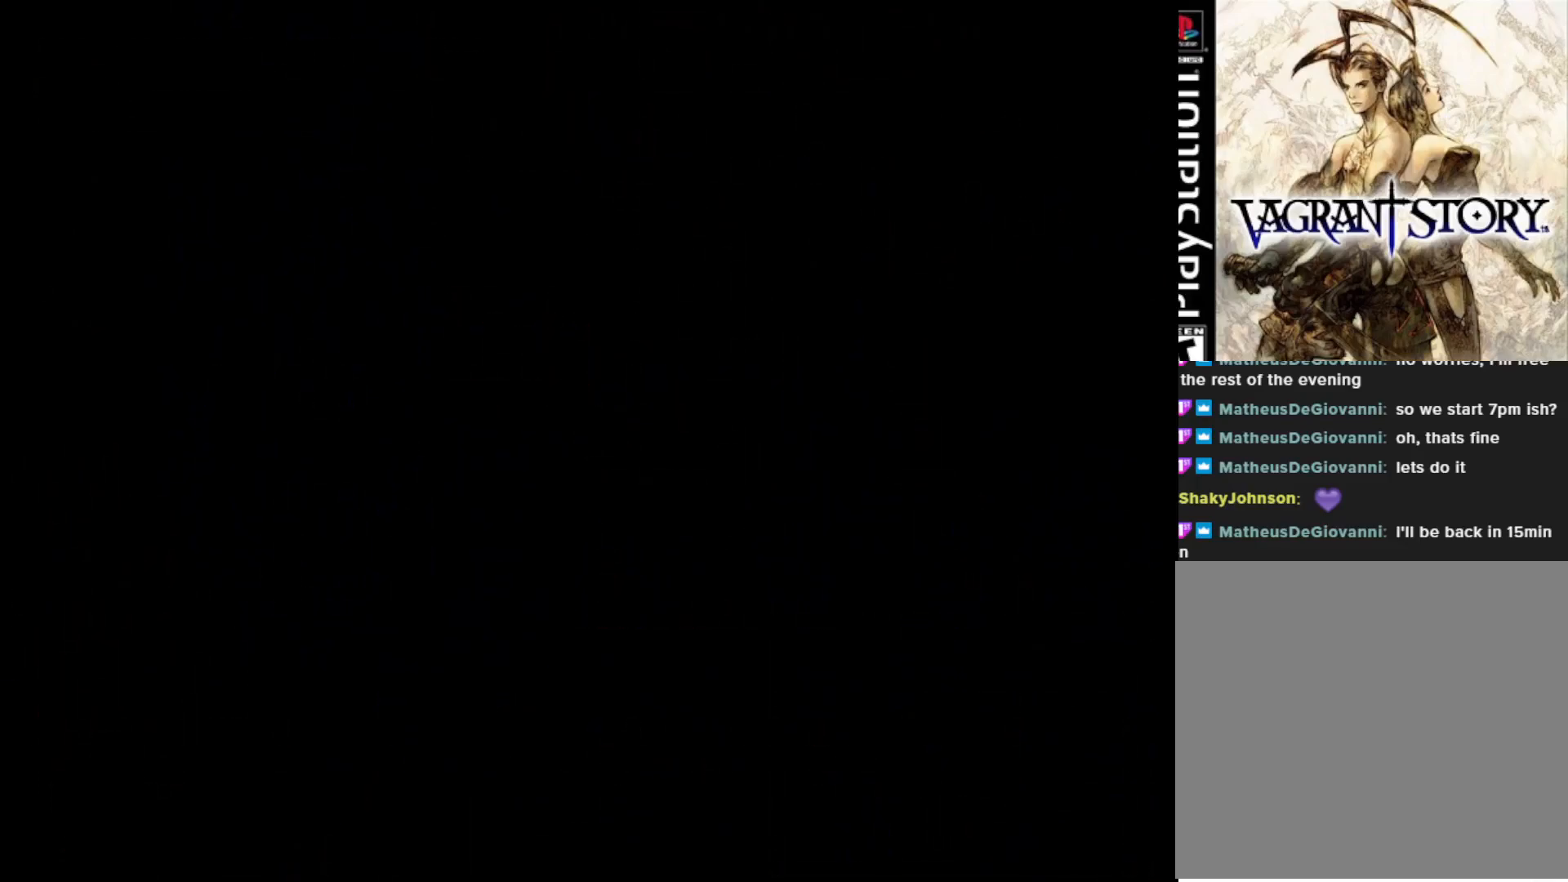
{"buttons": [], "right_stick": "center", "events": []}
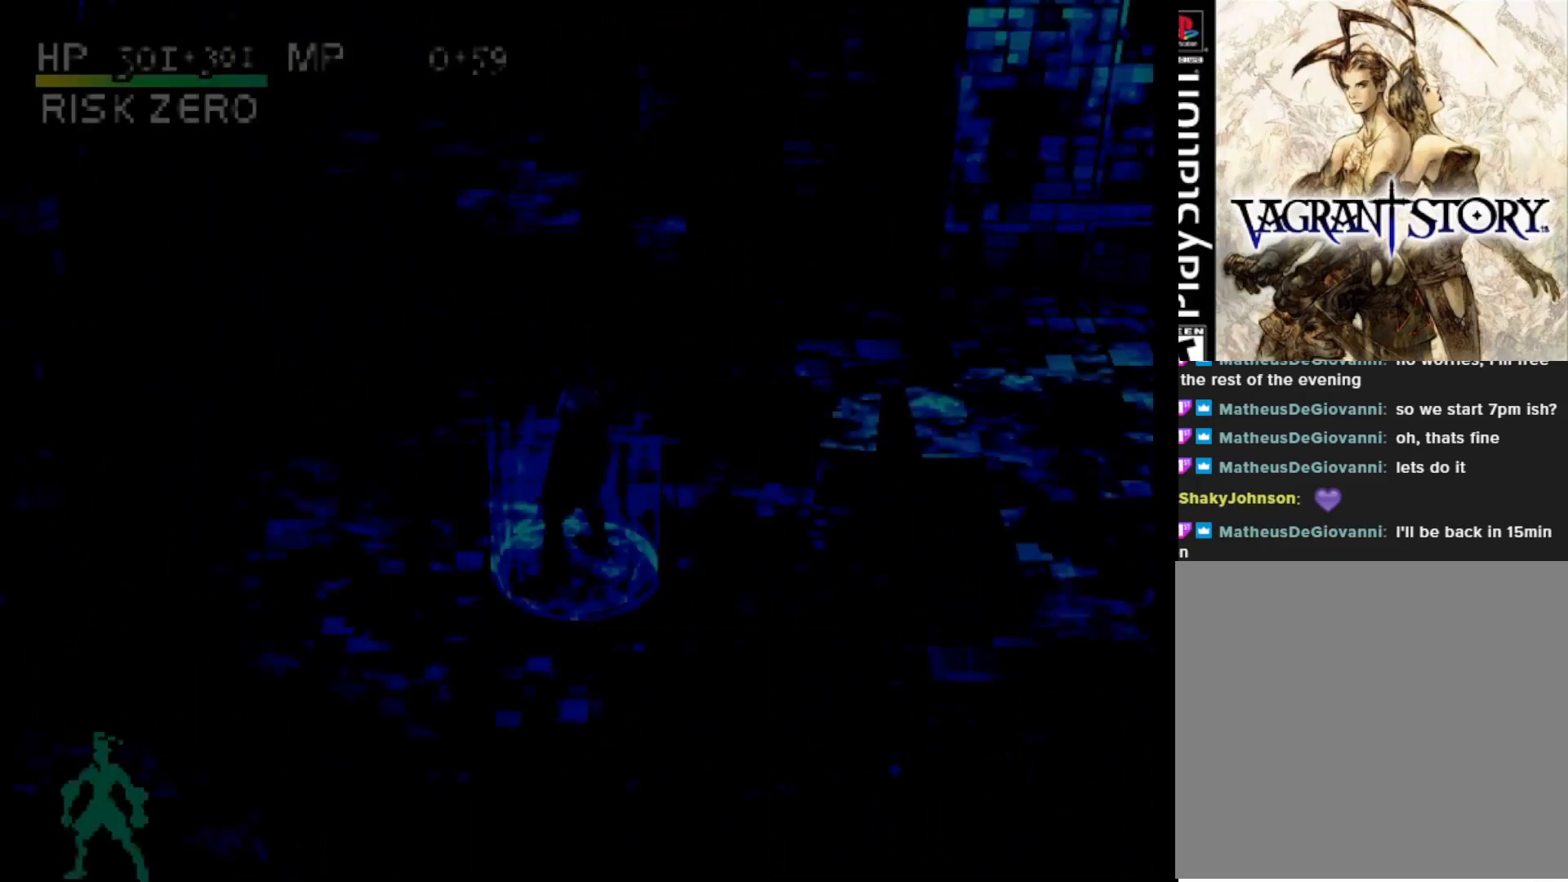
{"buttons": [], "right_stick": "center", "events": []}
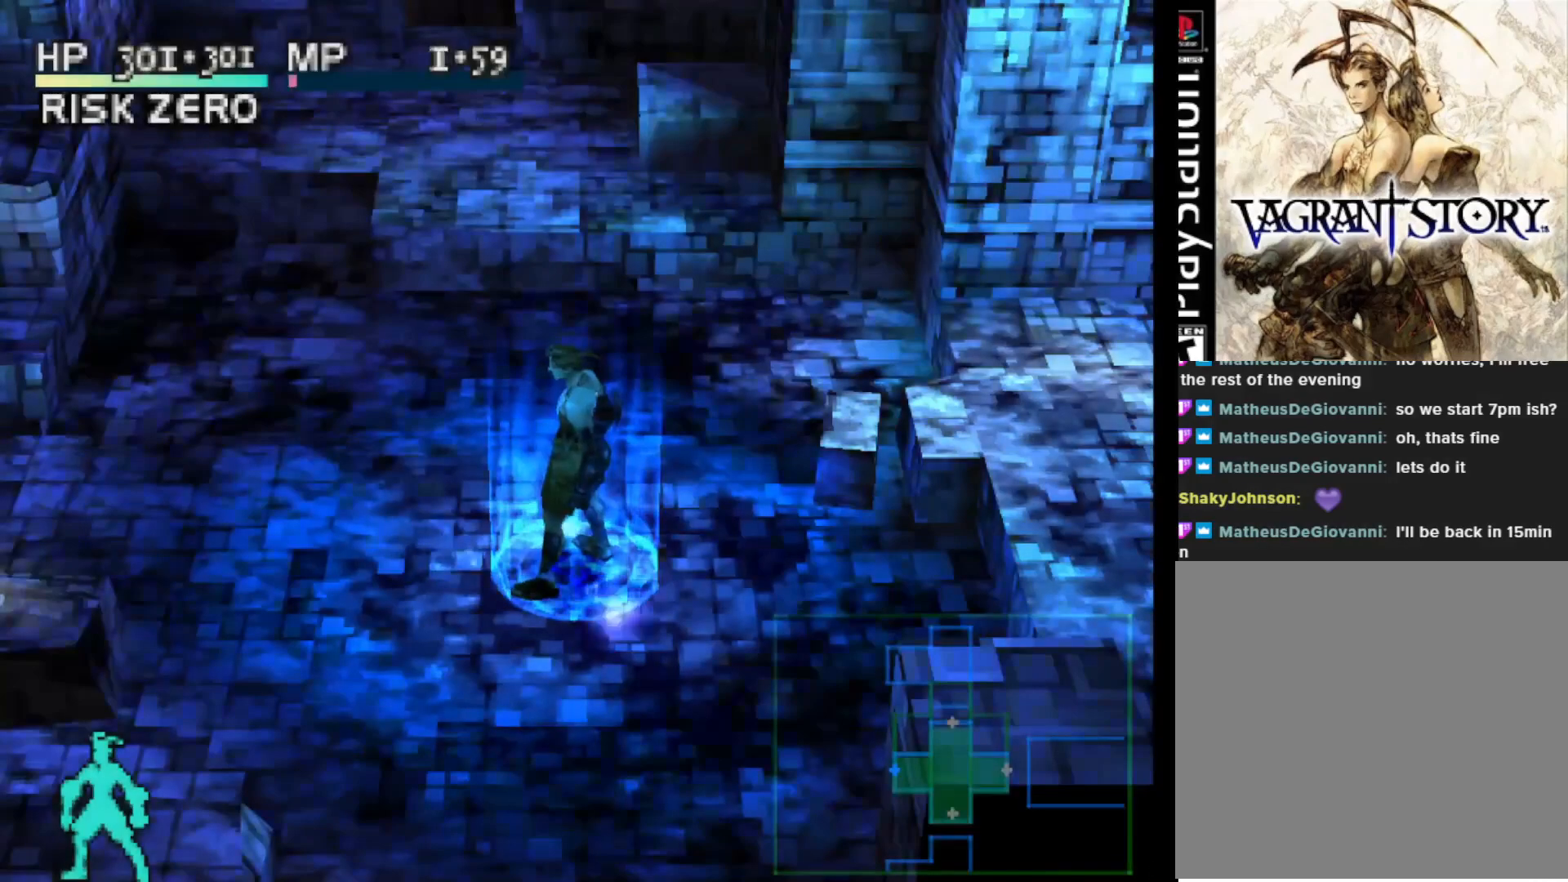
{"buttons": [], "right_stick": "center", "events": []}
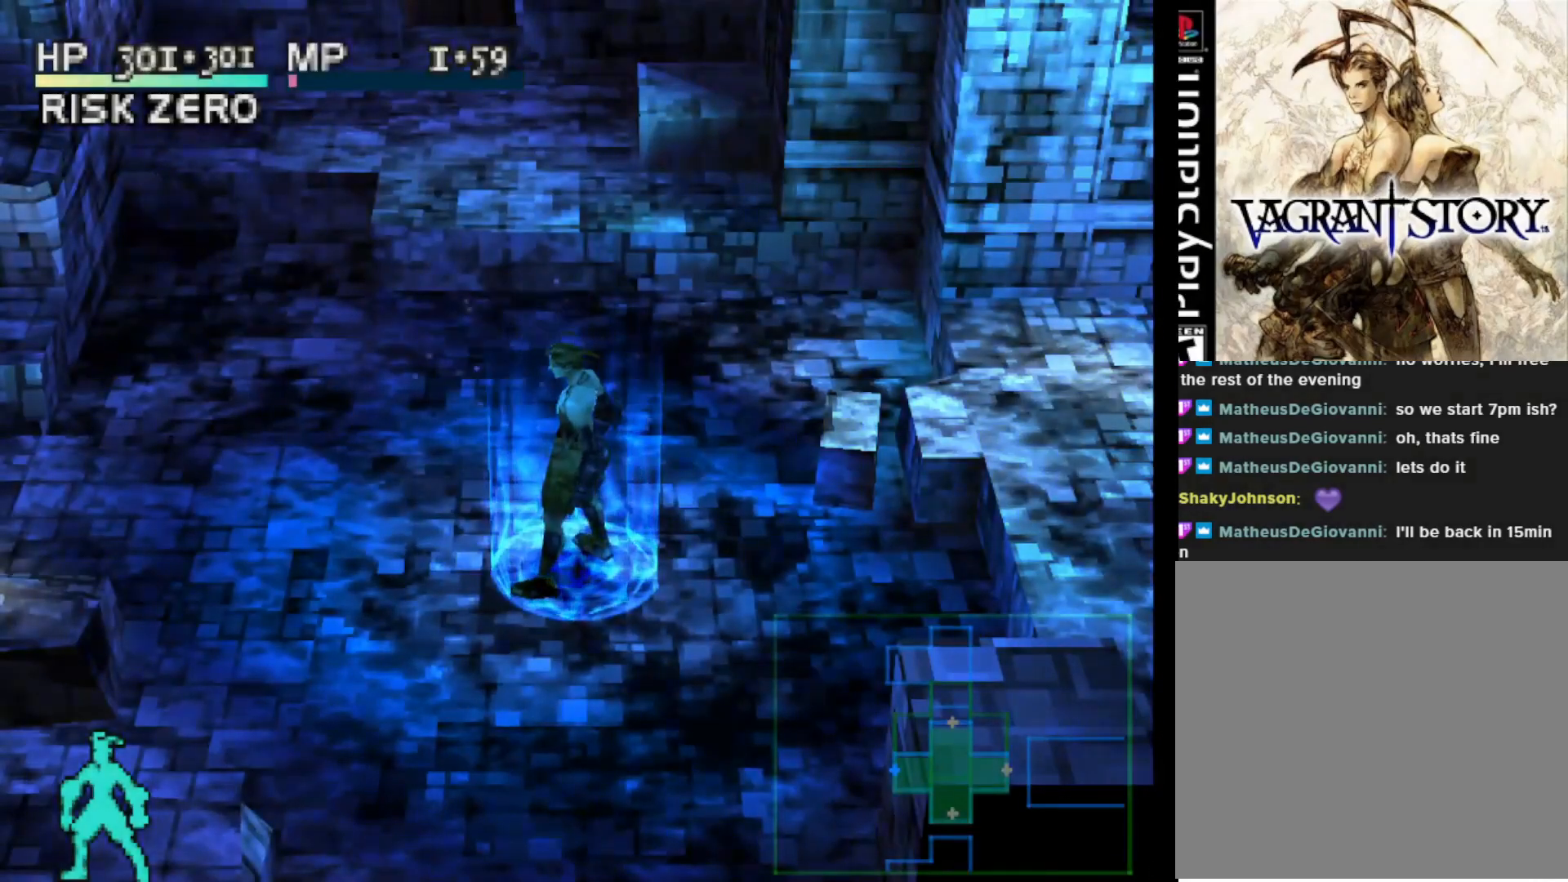
{"buttons": ["DPAD_UP"], "right_stick": "center", "events": [[267, "DPAD_UP", "down"]]}
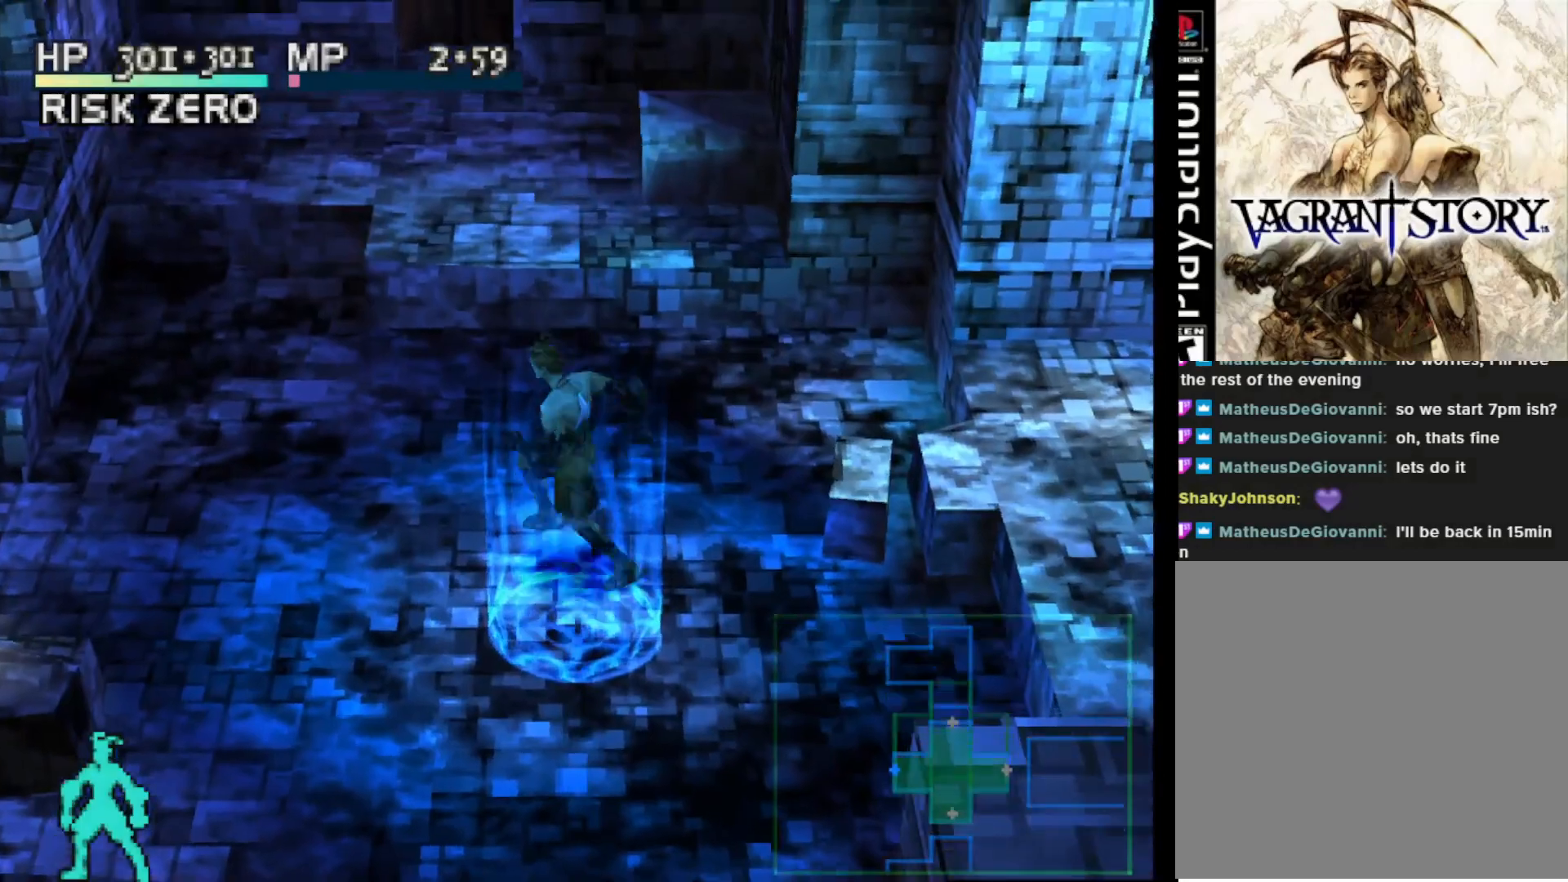
{"buttons": ["DPAD_UP"], "right_stick": "center", "events": [[200, "DPAD_UP", "up"], [333, "DPAD_UP", "down"]]}
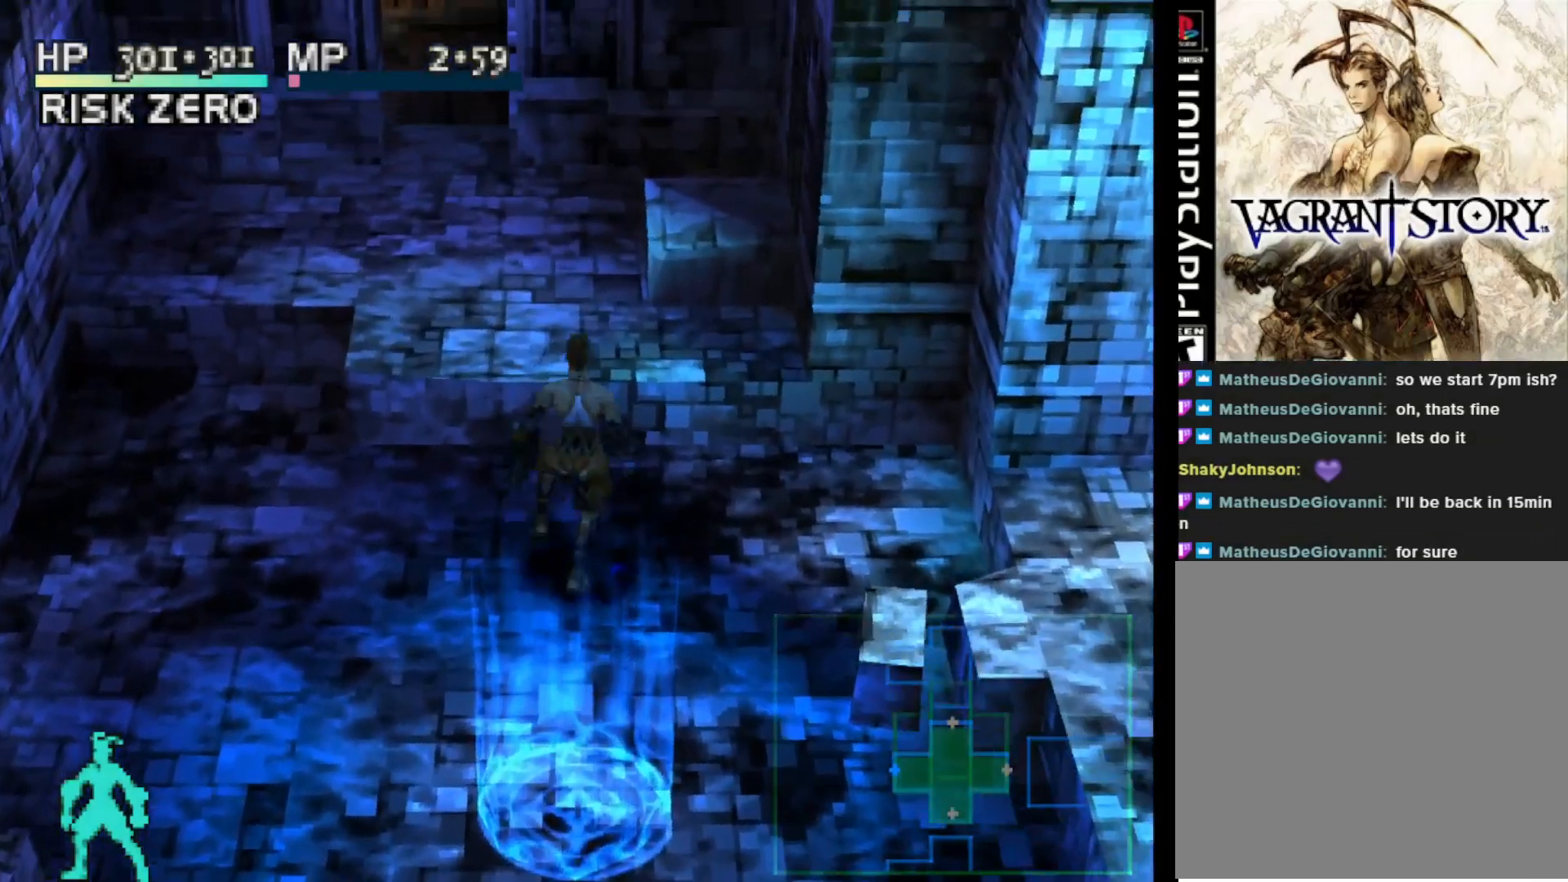
{"buttons": [], "right_stick": "center", "events": [[217, "CROSS", "down"], [317, "DPAD_UP", "up"], [367, "CROSS", "up"]]}
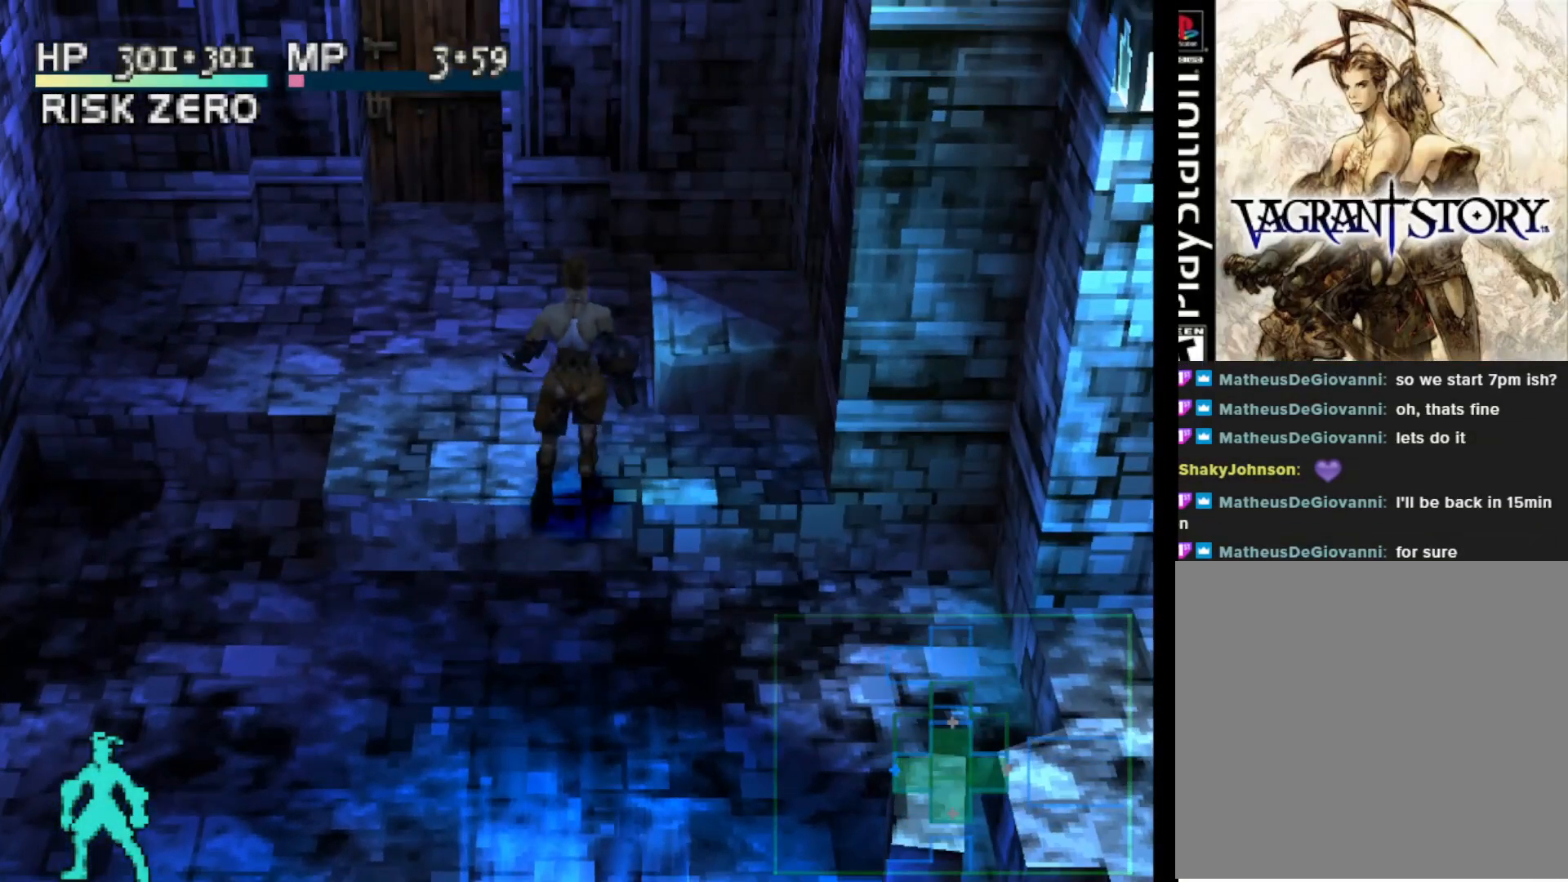
{"buttons": ["DPAD_UP"], "right_stick": "center", "events": [[83, "DPAD_UP", "down"], [233, "DPAD_LEFT", "down"], [233, "DPAD_UP", "up"], [317, "DPAD_UP", "down"], [483, "DPAD_LEFT", "up"]]}
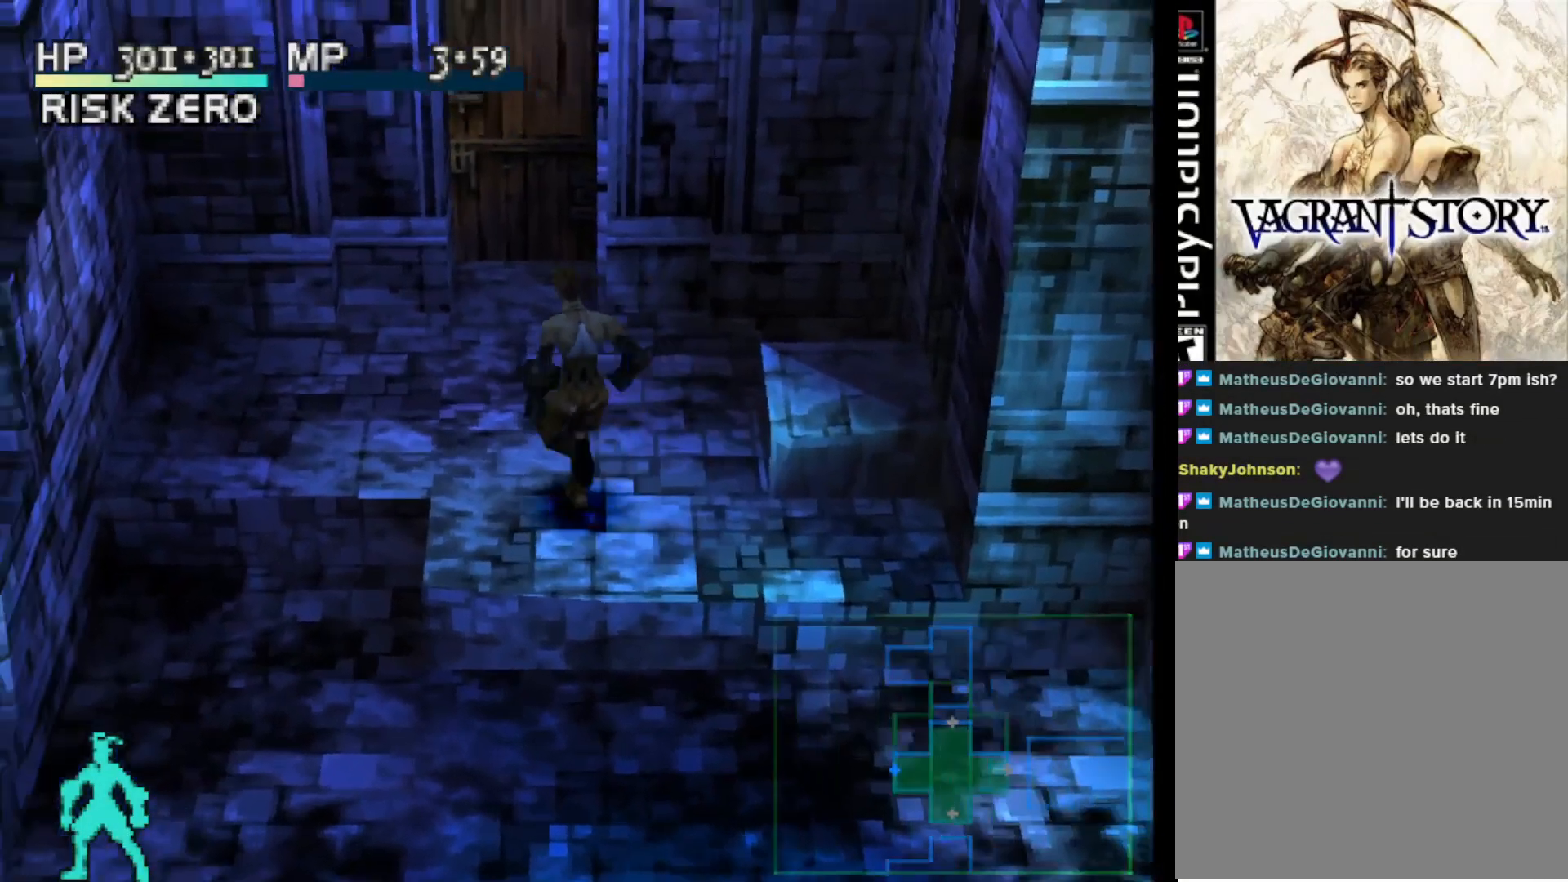
{"buttons": ["DPAD_UP"], "right_stick": "center", "events": [[117, "CROSS", "down"], [267, "CROSS", "up"]]}
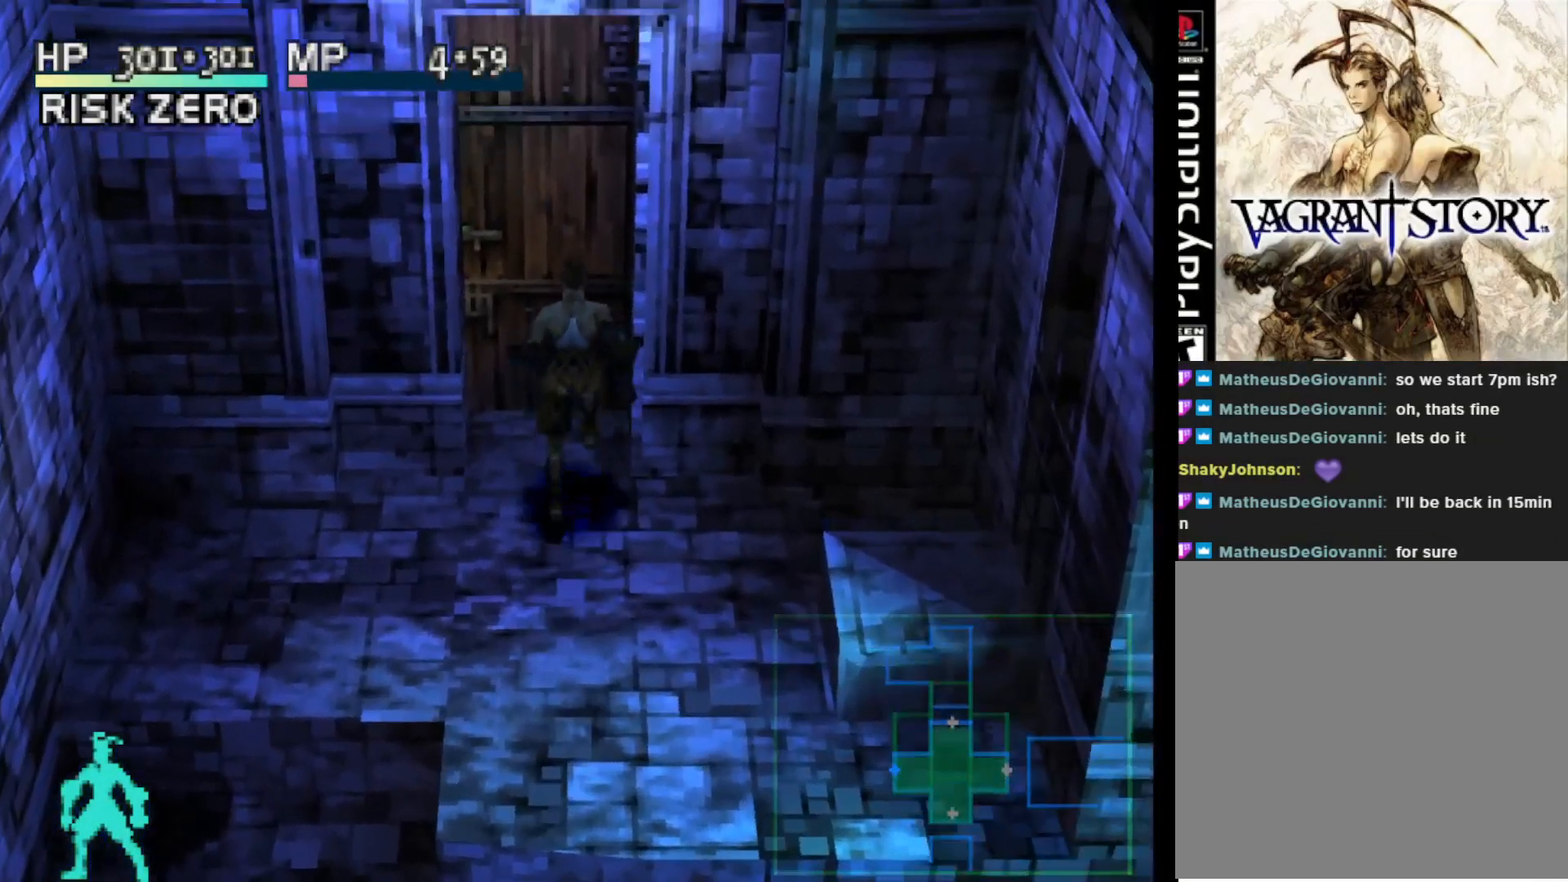
{"buttons": [], "right_stick": "center", "events": [[333, "CIRCLE", "down"], [433, "DPAD_UP", "up"], [450, "CIRCLE", "up"]]}